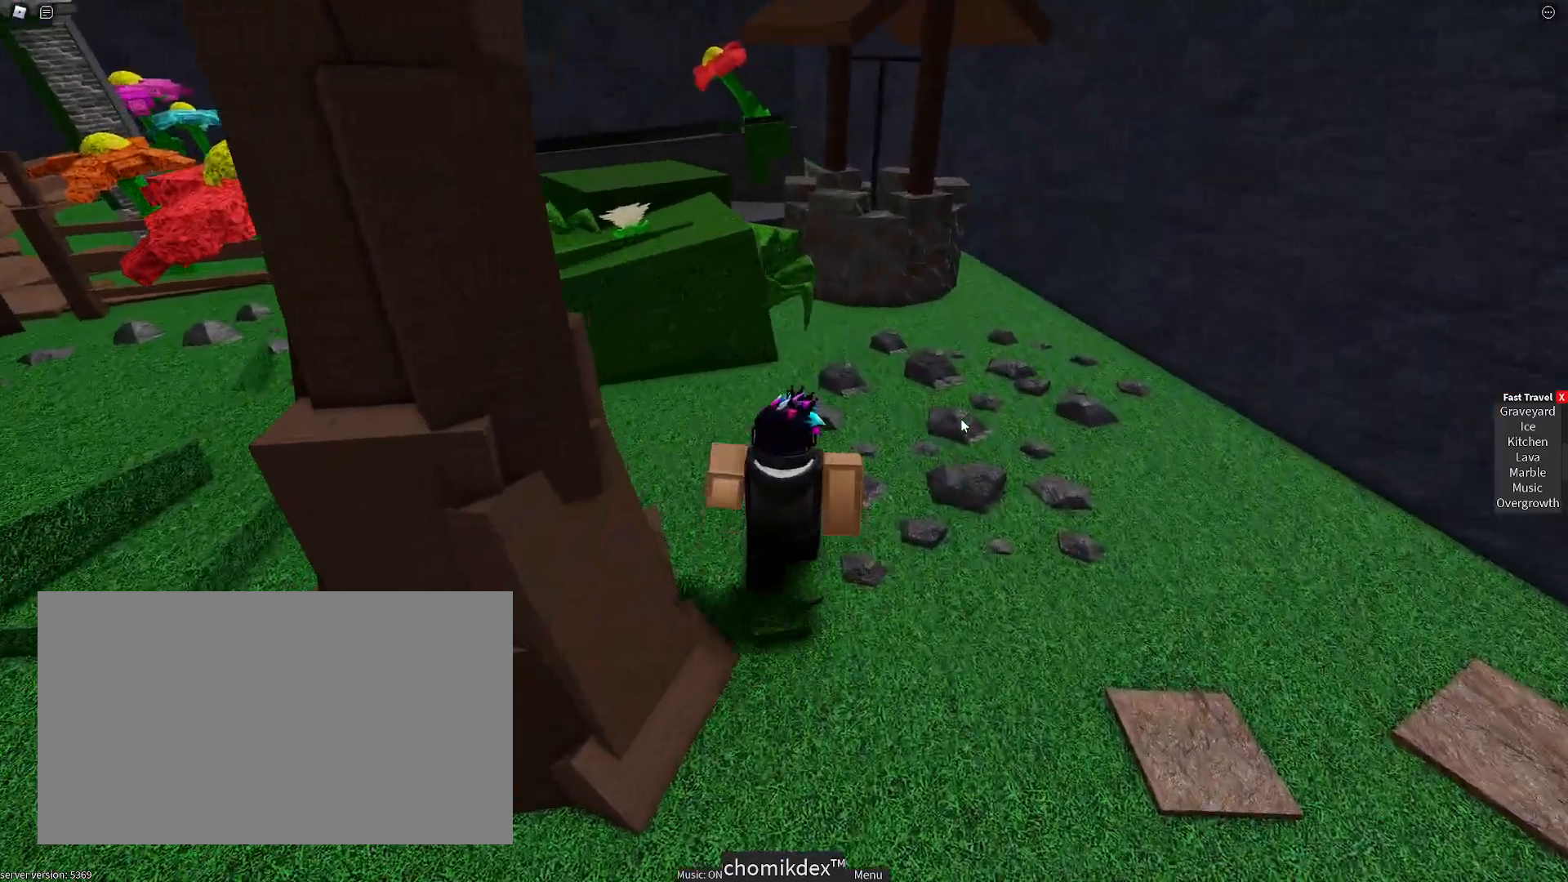
Gameplay with keyboard and mouse; each line is a JSON object with the keys and mouse buttons held at the frame after it. "events" lists presses ("down") and releases ("up") of "1", "2", "3", "4", "5", "a", "alt", "c", "caps_lock", "ctrl", "d", "e", "f", "g", "q", "r", "s", "shift", "space", "t", "tab", "v", "w", "x", "z", "mouse_left", "mouse_wheel" and "mouse_right" between this image and that frame as [ms after this image, input, new state], when the widget could be followed in between. "mouse_left", "mouse_wheel", "mouse_right" = the "left", "wheel", "right" buttons of the "mouse" list. No other keys are recorded. "wheel" means that the mouse wheel is clicked or scrolled. Not read: mouse_move.
{"keys": ["w"], "mouse": ["right"], "events": []}
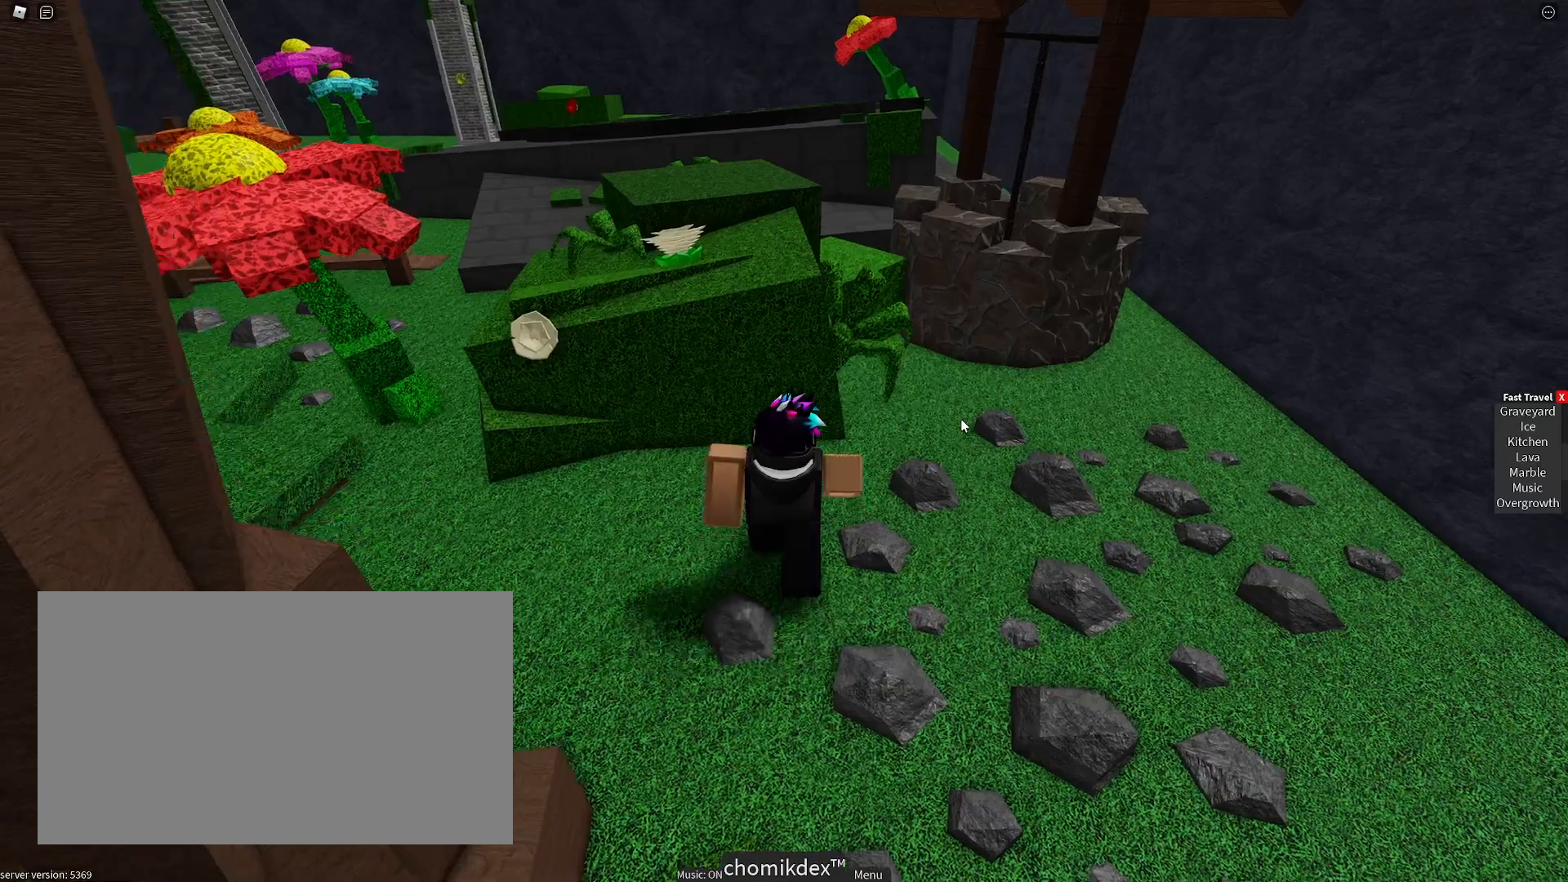
{"keys": ["w"], "mouse": [], "events": [[200, "mouse_right", "up"], [200, "space", "down"], [333, "space", "up"]]}
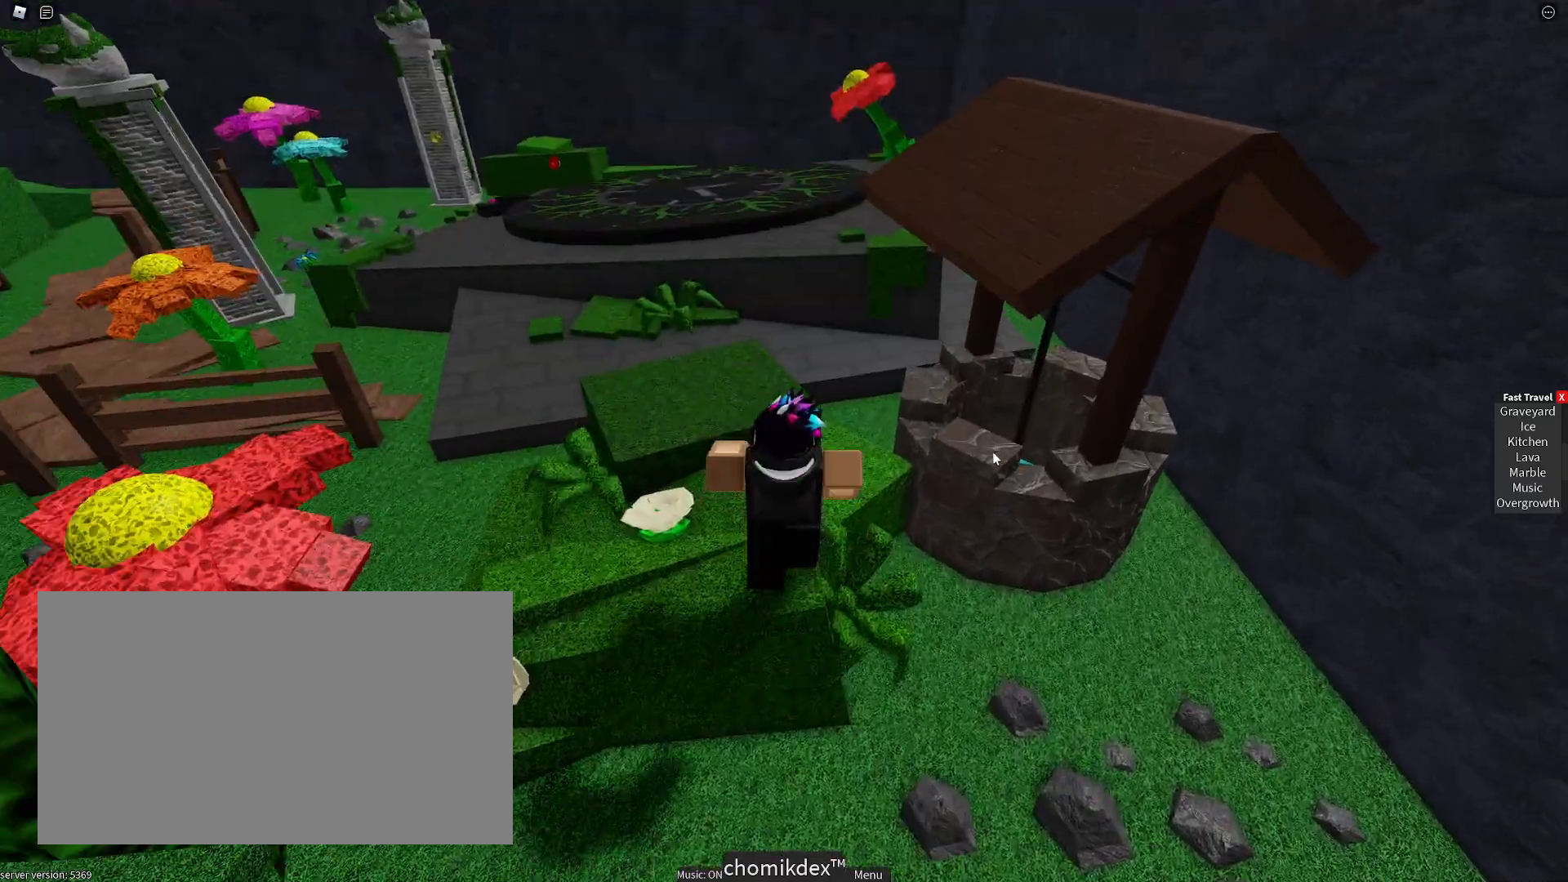
{"keys": ["w"], "mouse": [], "events": [[33, "space", "down"], [300, "space", "up"]]}
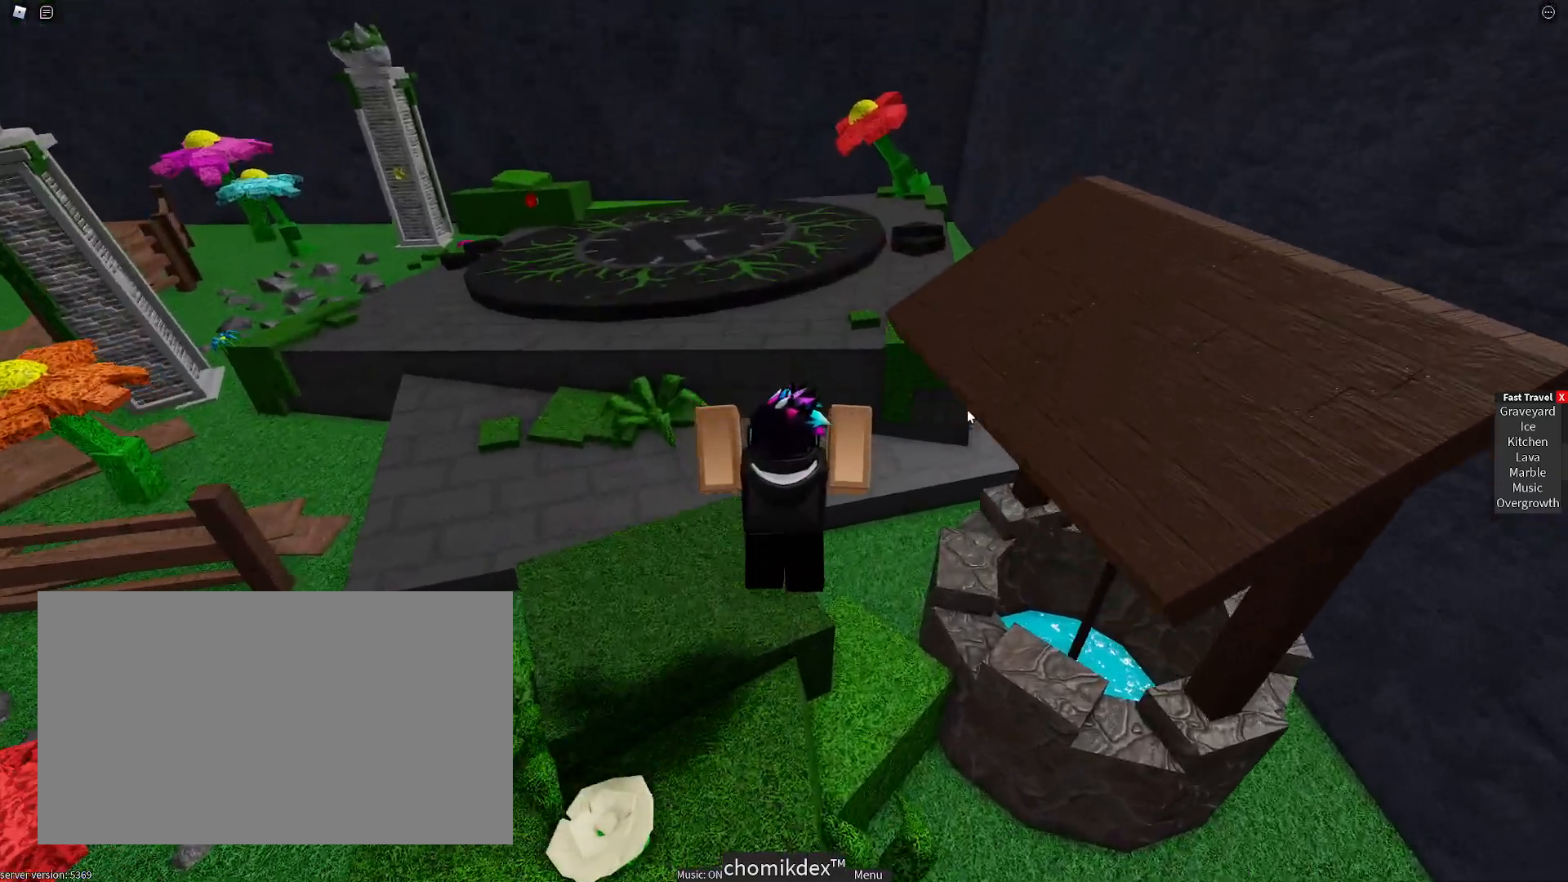
{"keys": ["w"], "mouse": ["right"], "events": [[133, "space", "down"], [367, "mouse_right", "down"], [367, "space", "up"]]}
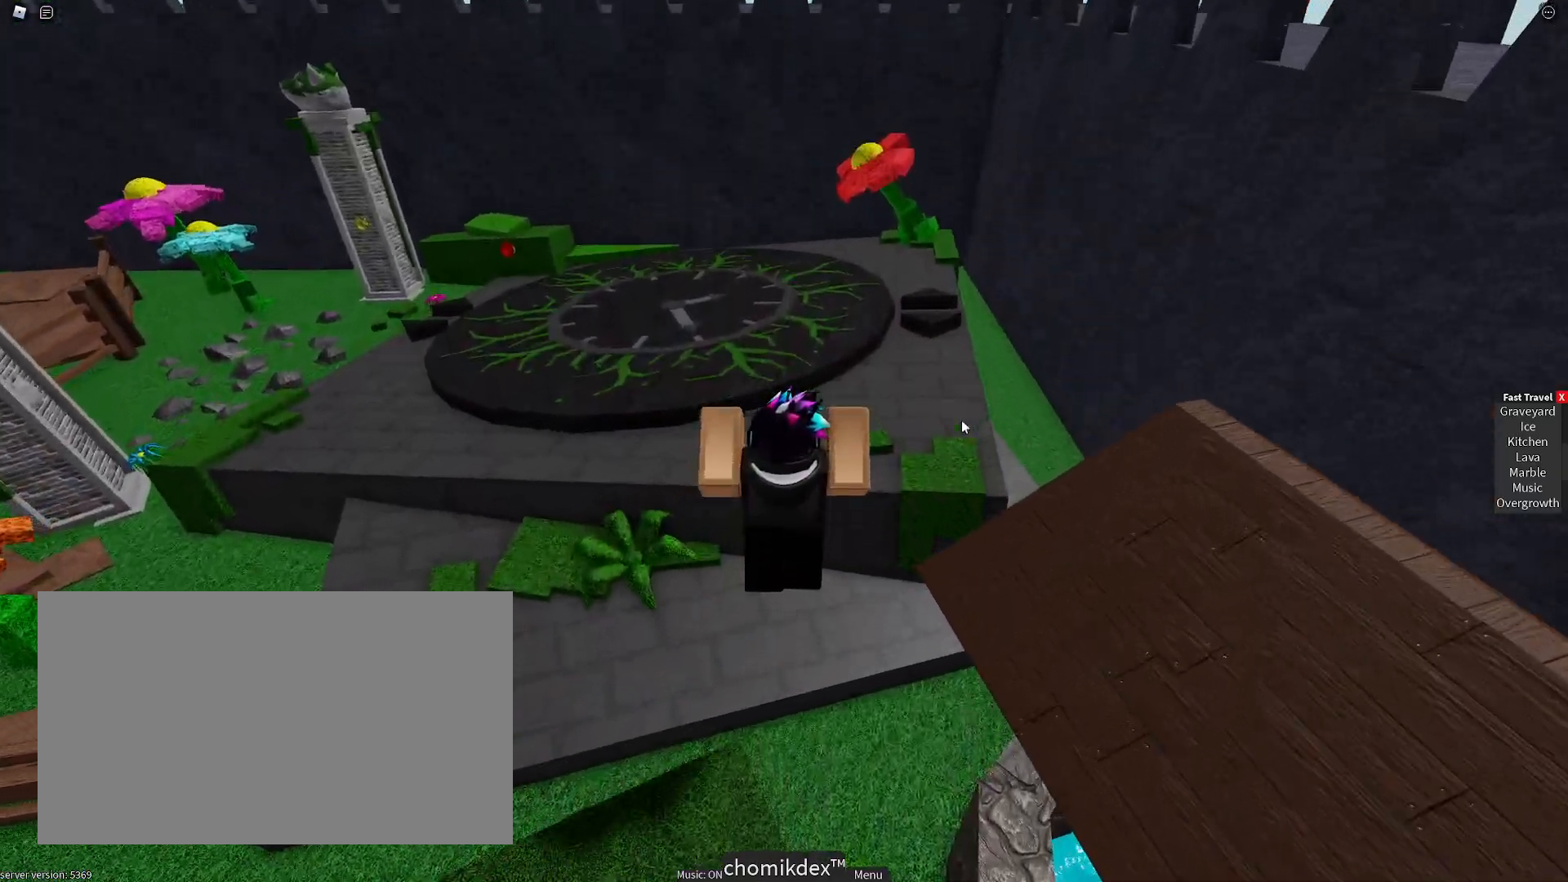
{"keys": ["space", "w"], "mouse": ["right"], "events": [[383, "space", "down"]]}
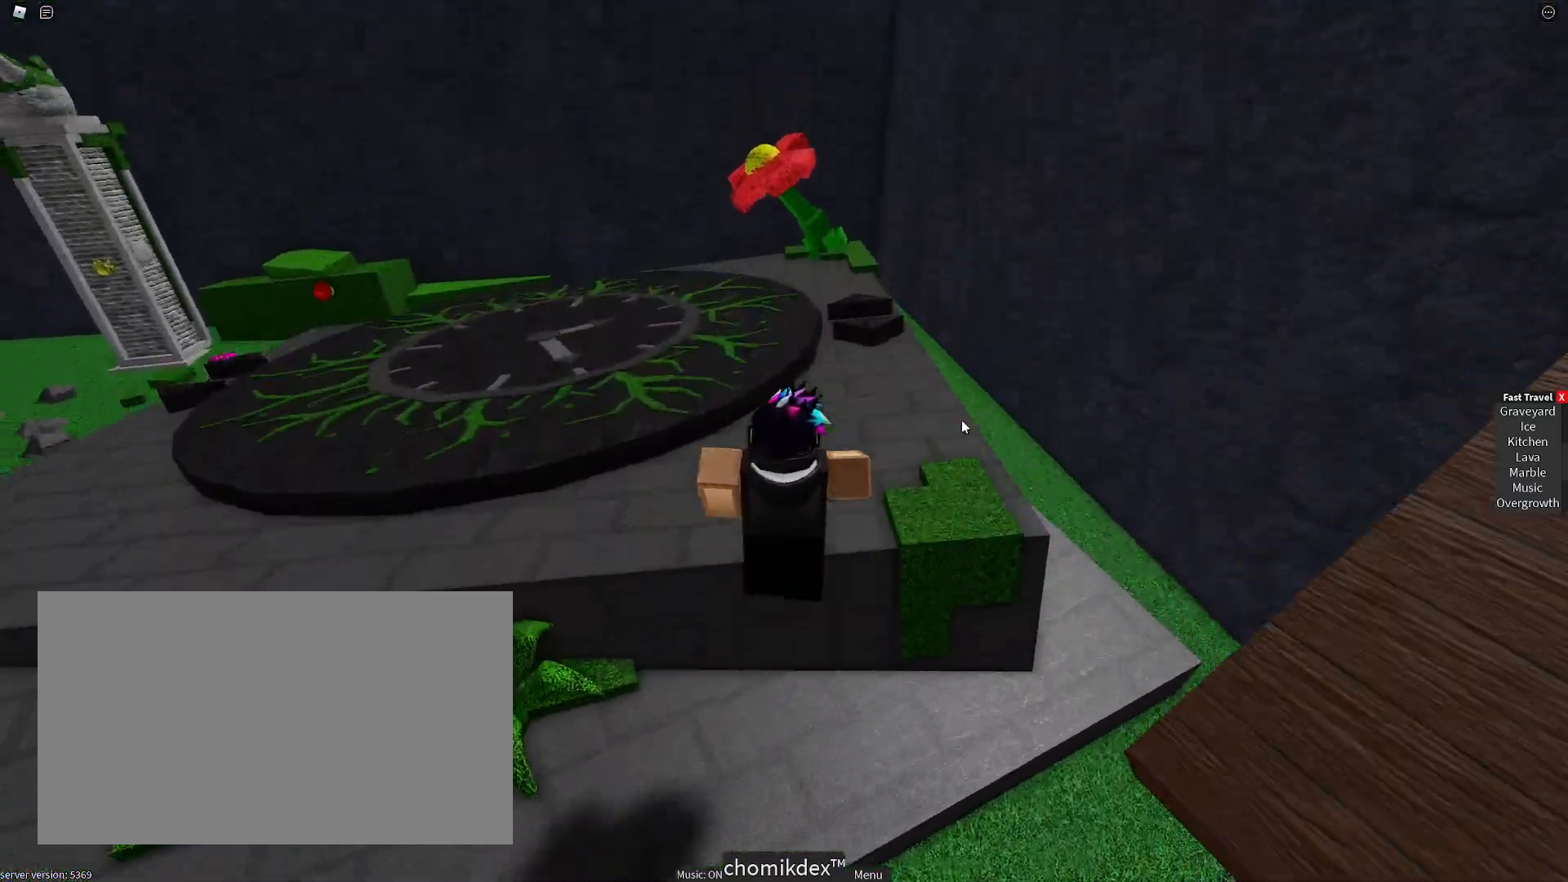
{"keys": ["w"], "mouse": [], "events": [[67, "space", "up"], [300, "mouse_right", "up"]]}
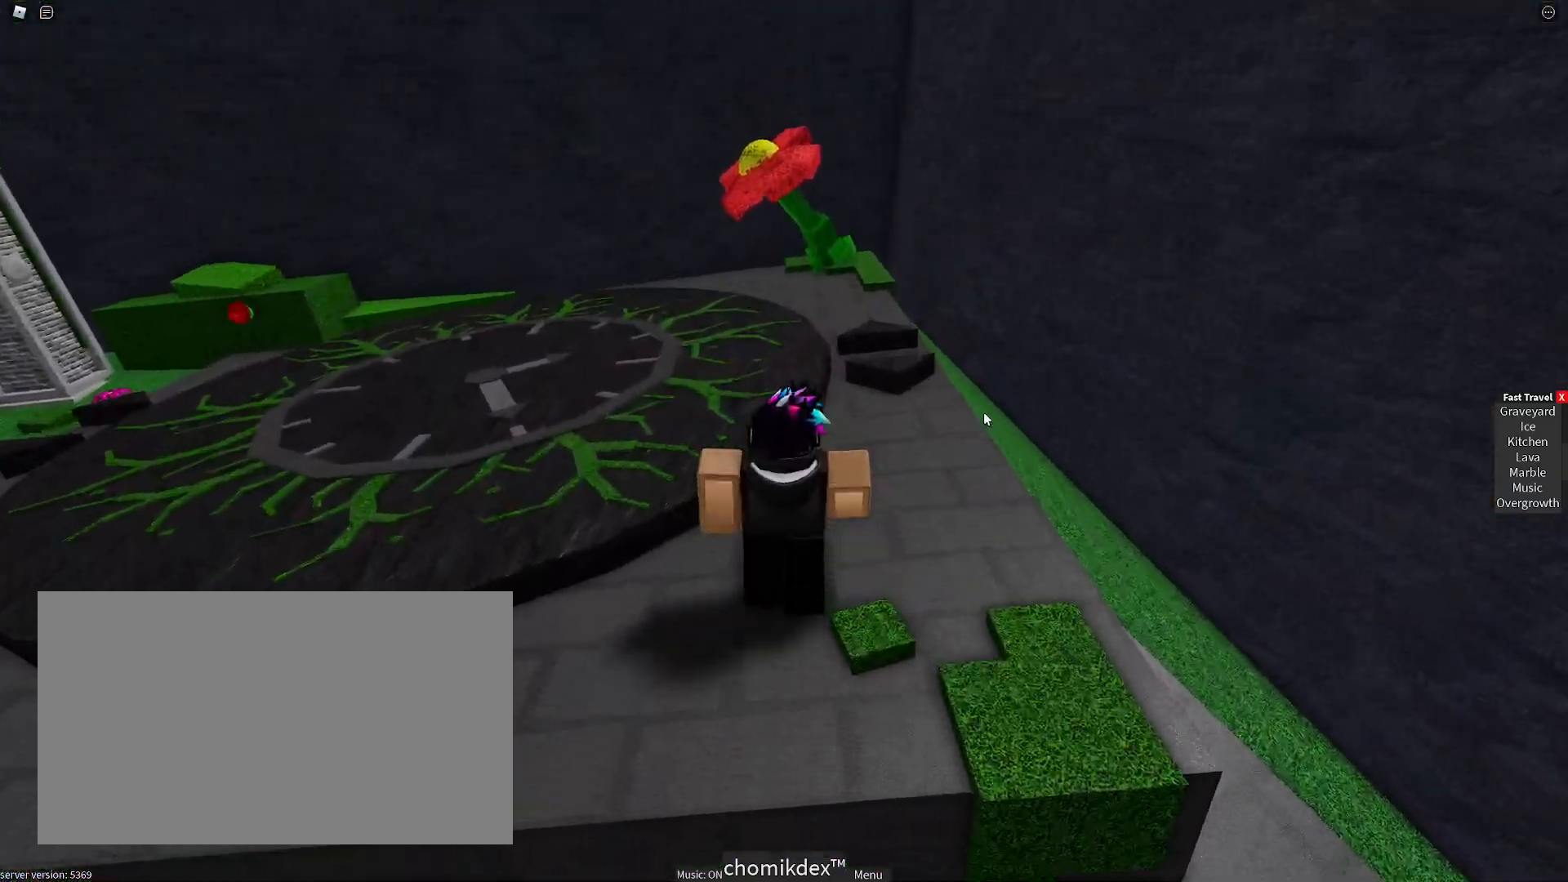
{"keys": ["d", "w"], "mouse": ["right"], "events": [[267, "mouse_right", "down"], [317, "d", "down"]]}
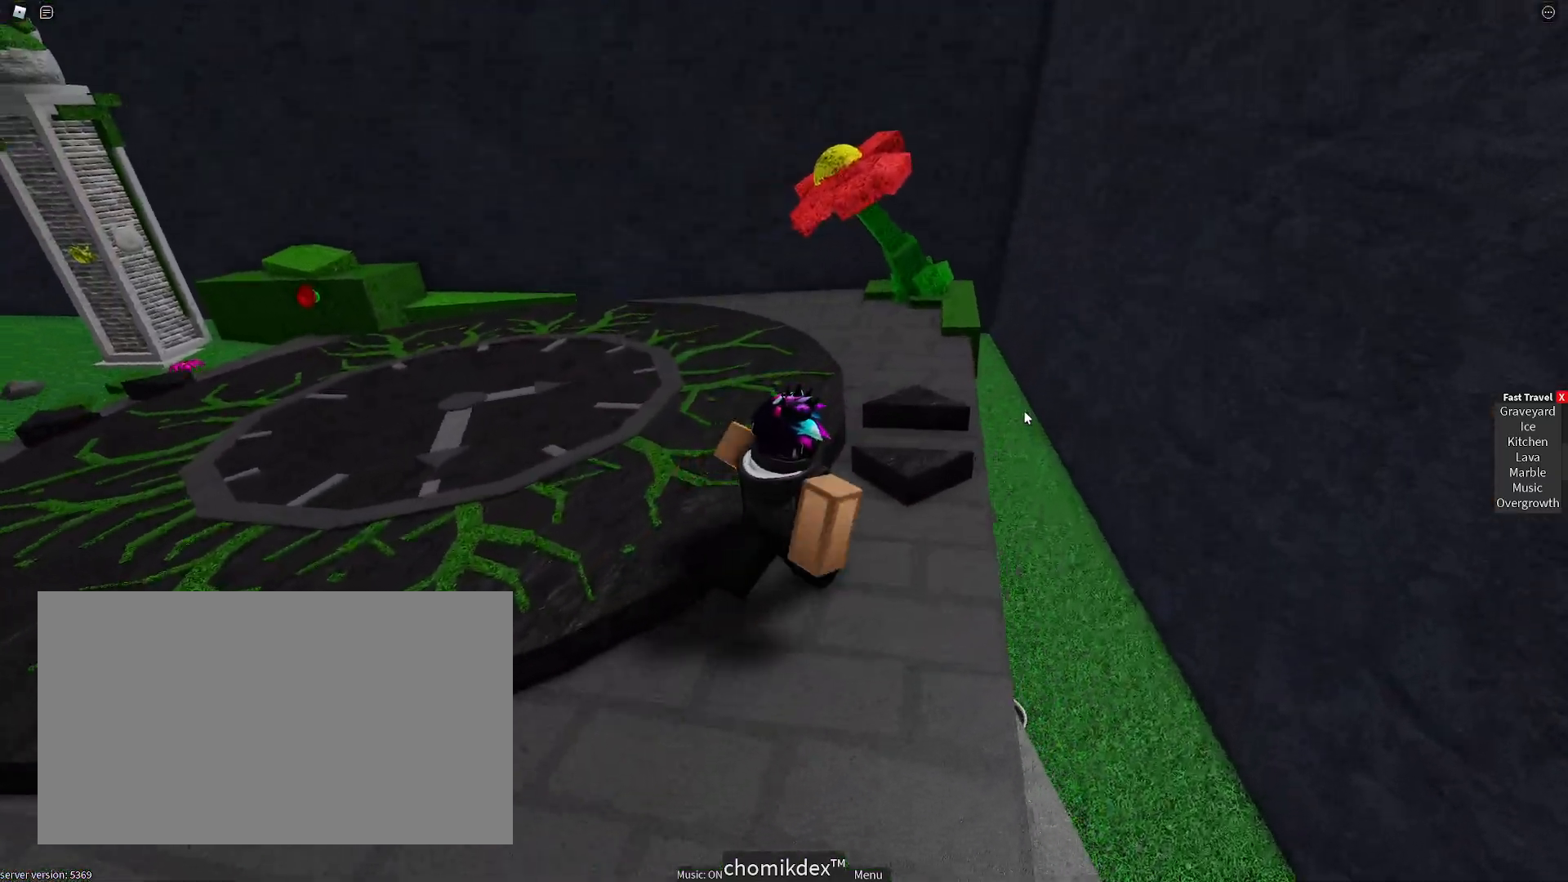
{"keys": [], "mouse": [], "events": [[250, "w", "up"], [383, "mouse_right", "up"], [433, "d", "up"]]}
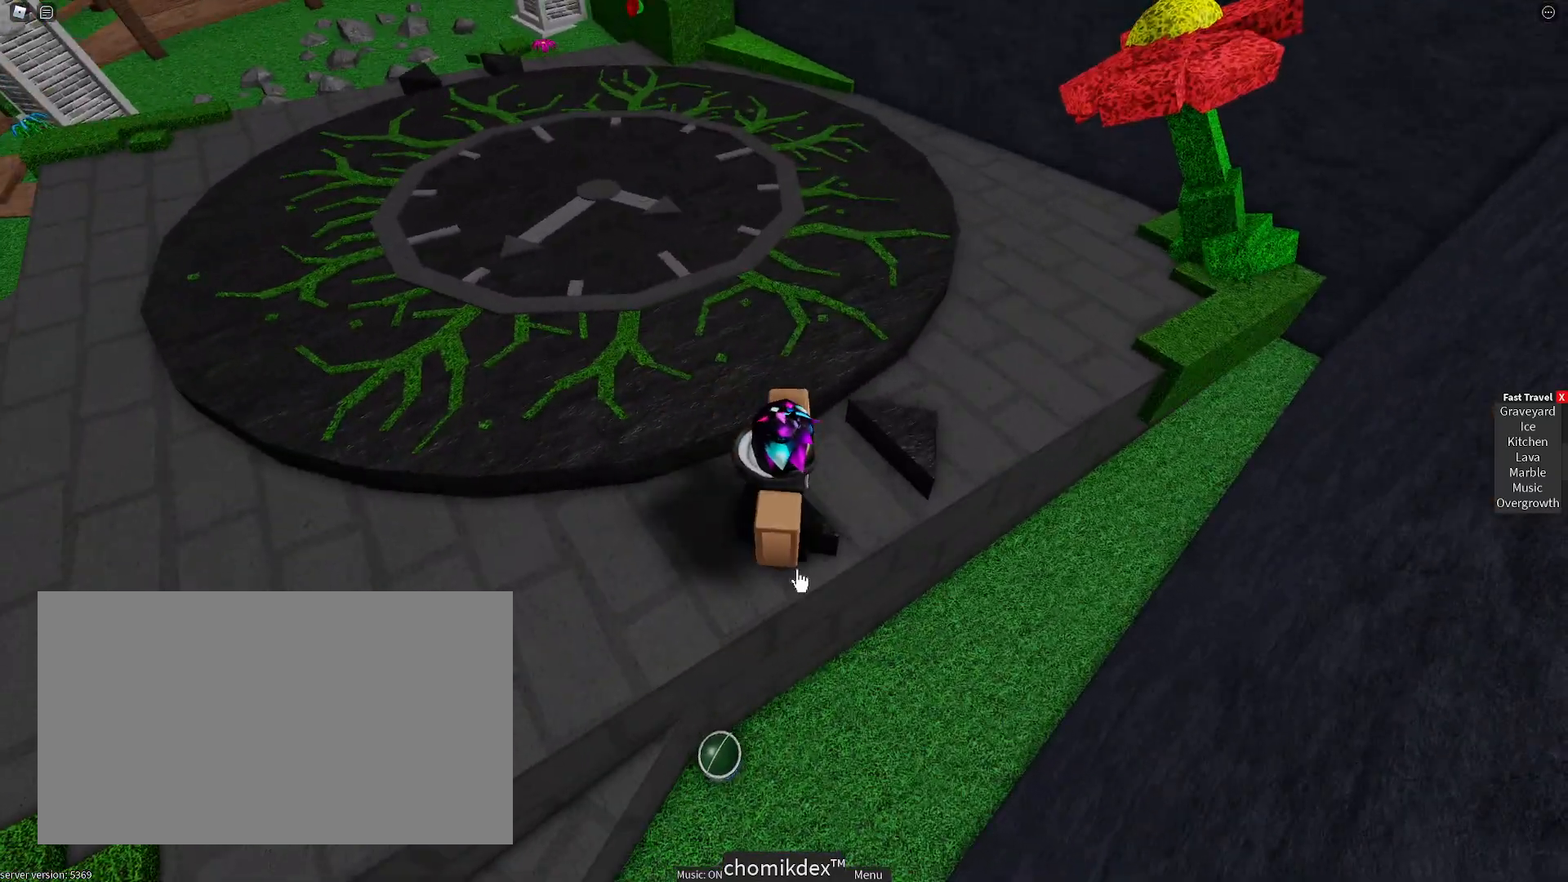
{"keys": [], "mouse": [], "events": [[17, "s", "down"], [67, "a", "down"], [117, "a", "up"], [117, "s", "up"], [400, "mouse_left", "down"], [500, "mouse_left", "up"]]}
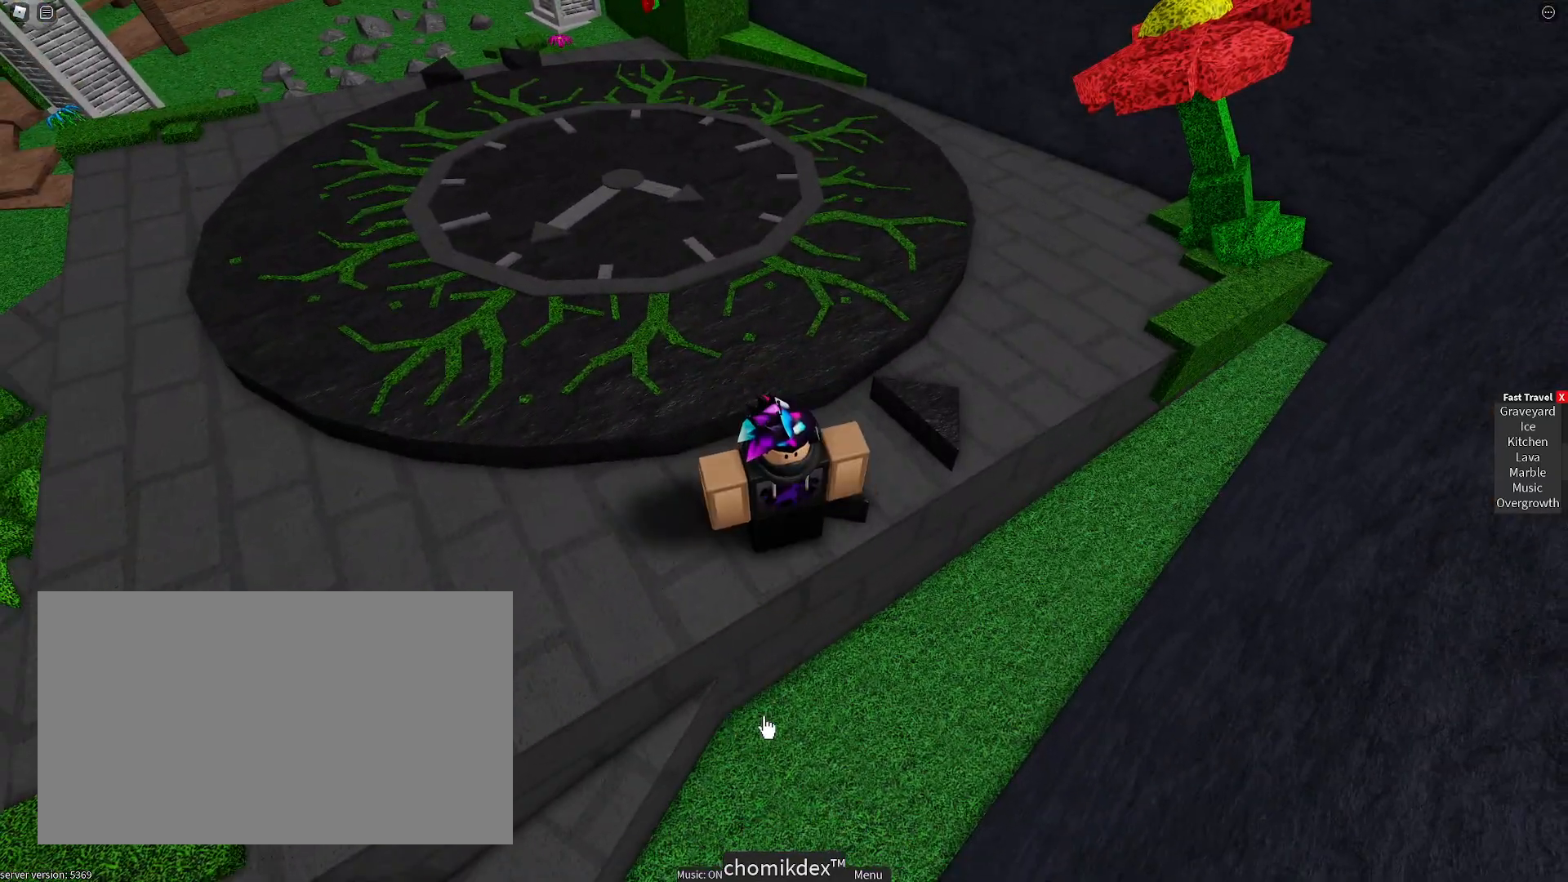
{"keys": ["space", "w"], "mouse": ["right"], "events": [[83, "w", "down"], [317, "space", "down"], [417, "mouse_right", "down"]]}
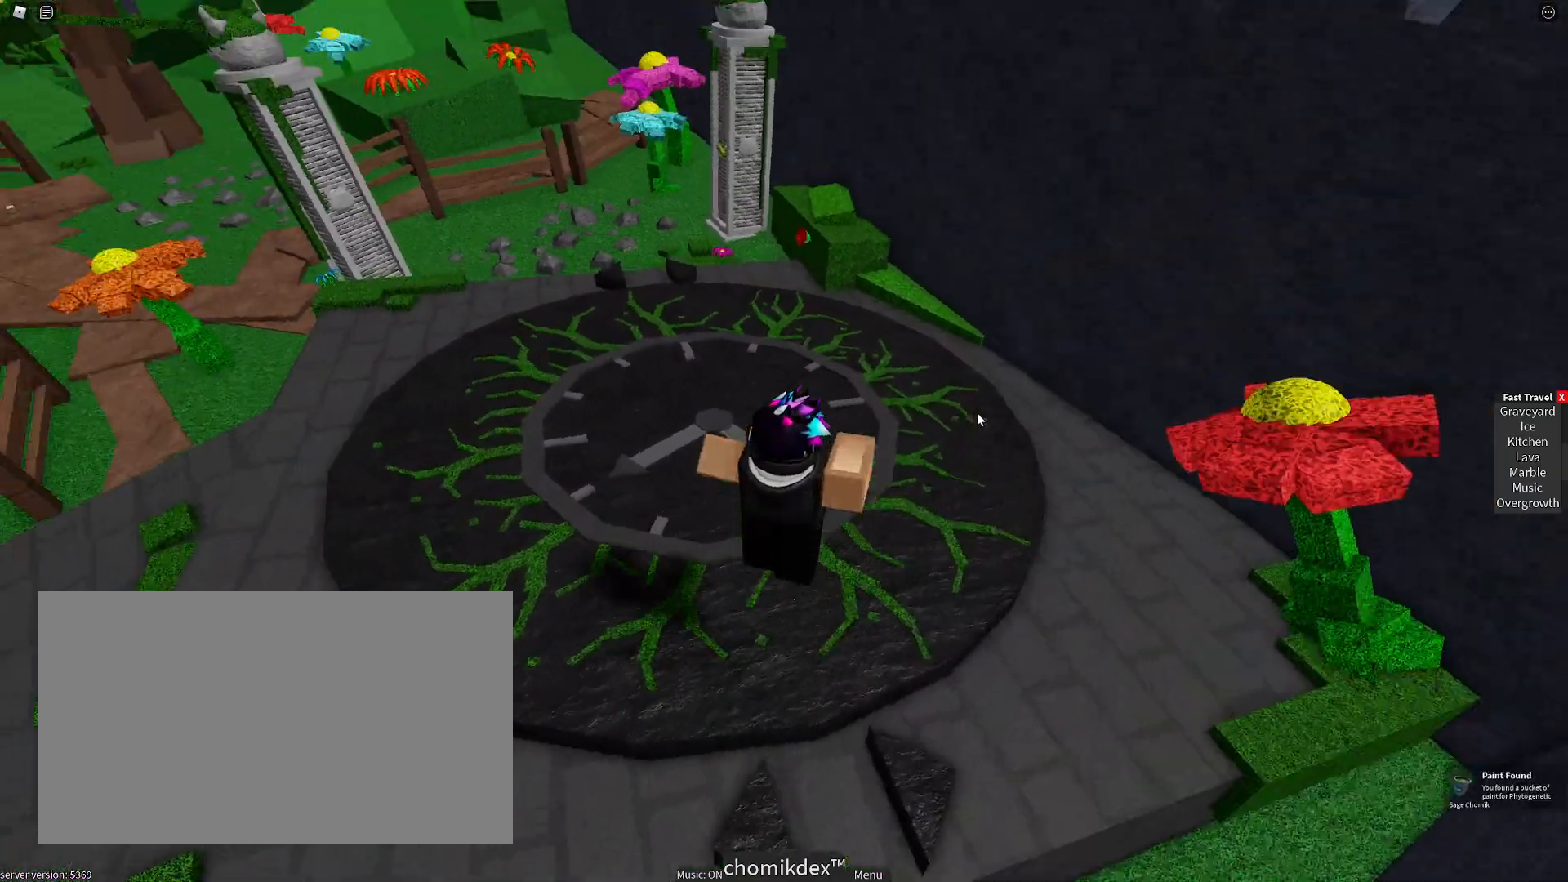
{"keys": ["w"], "mouse": [], "events": [[50, "space", "up"], [150, "mouse_right", "up"]]}
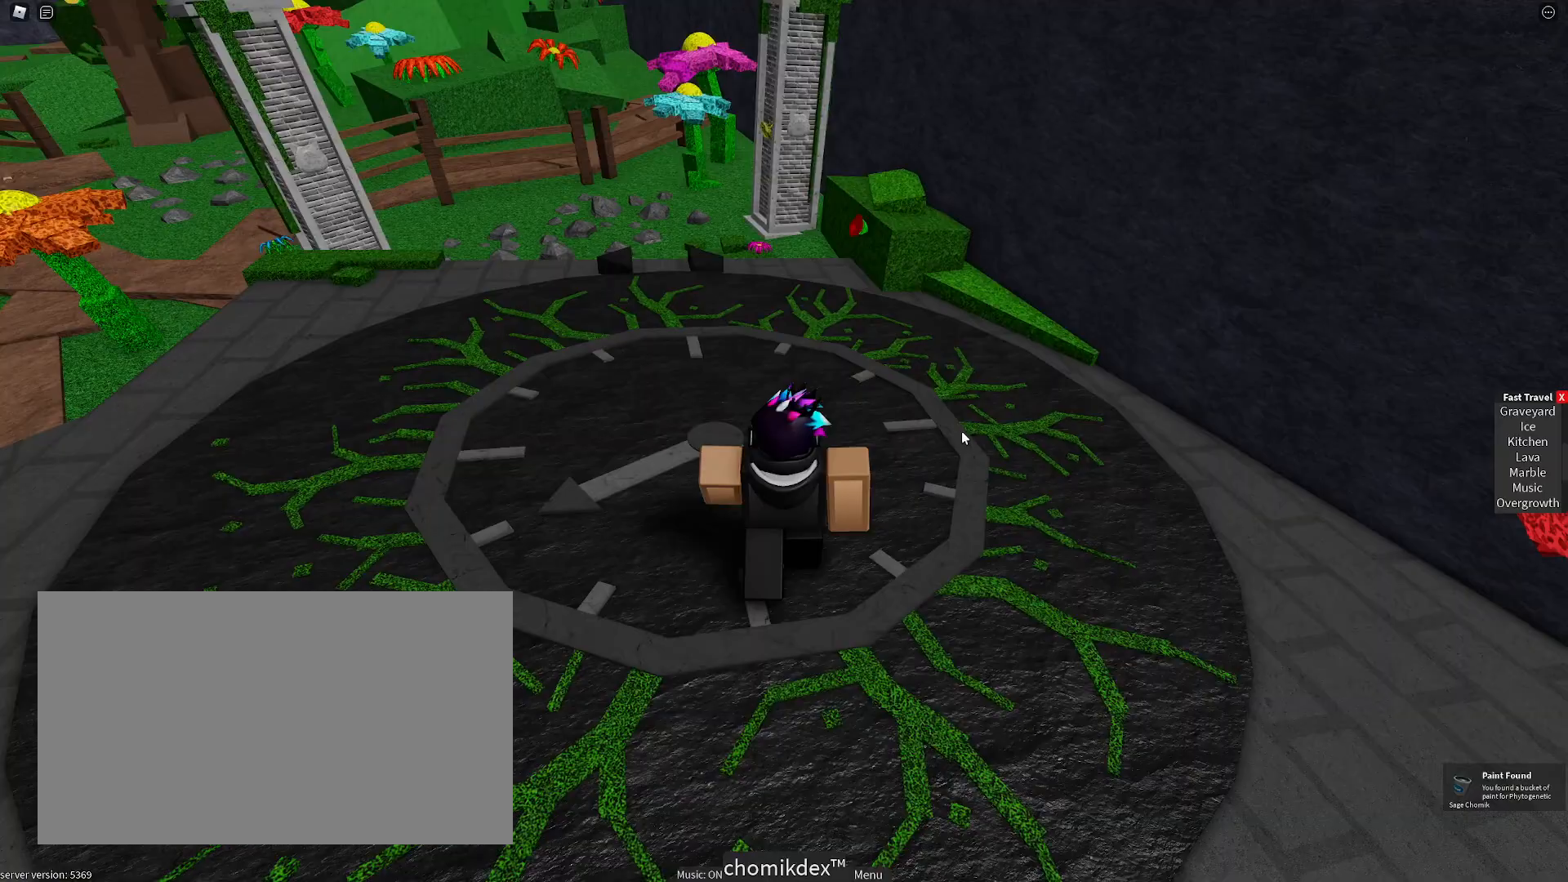
{"keys": ["a", "w"], "mouse": ["right"], "events": [[350, "a", "down"], [450, "mouse_right", "down"]]}
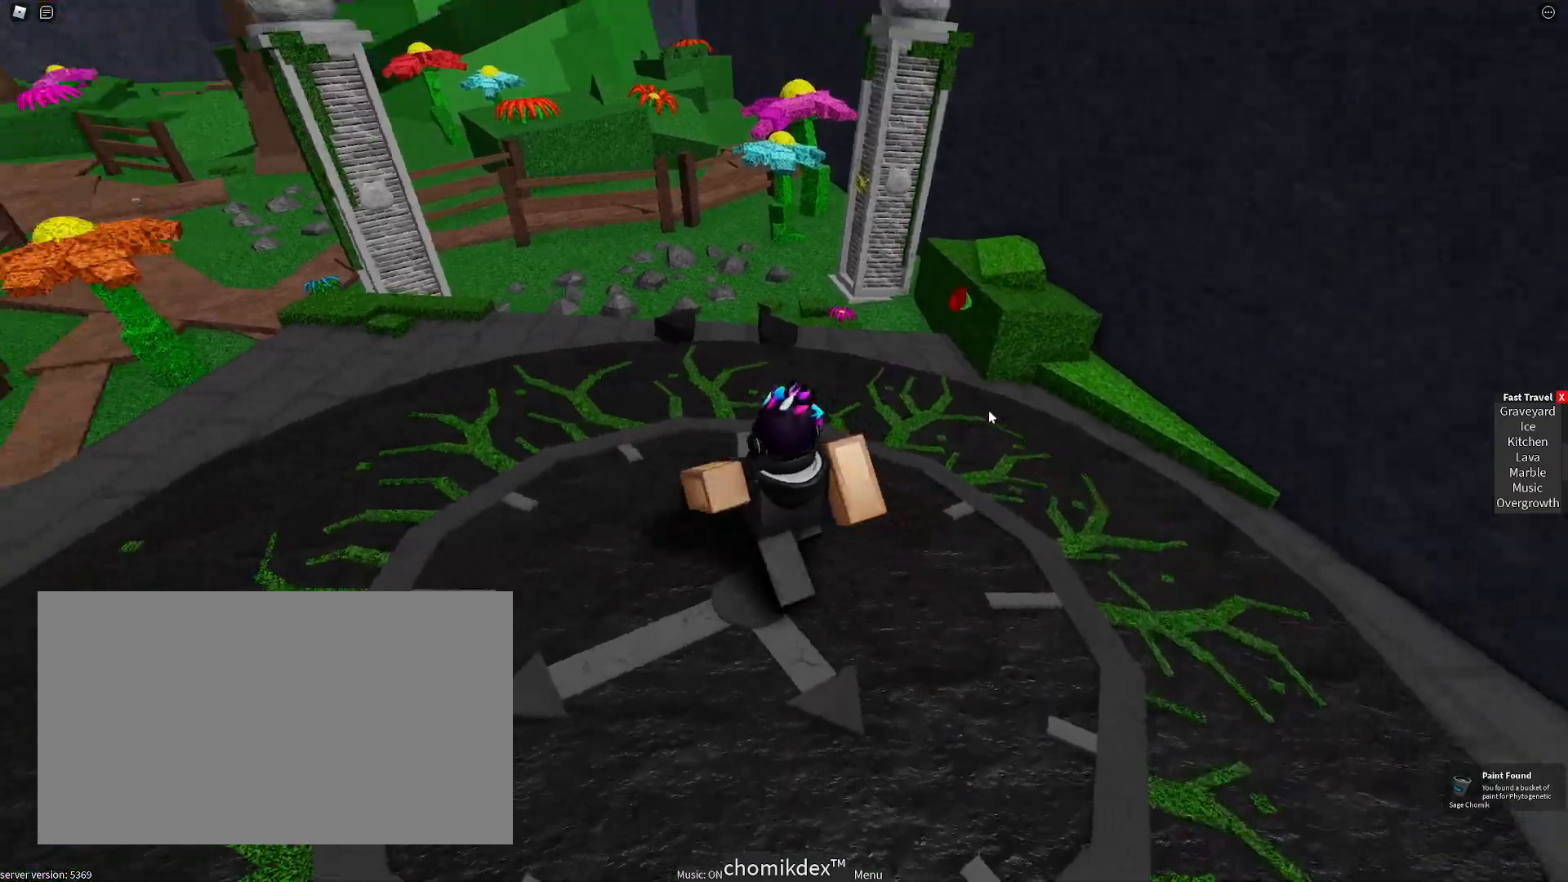
{"keys": ["w"], "mouse": [], "events": [[83, "a", "up"], [500, "mouse_right", "up"]]}
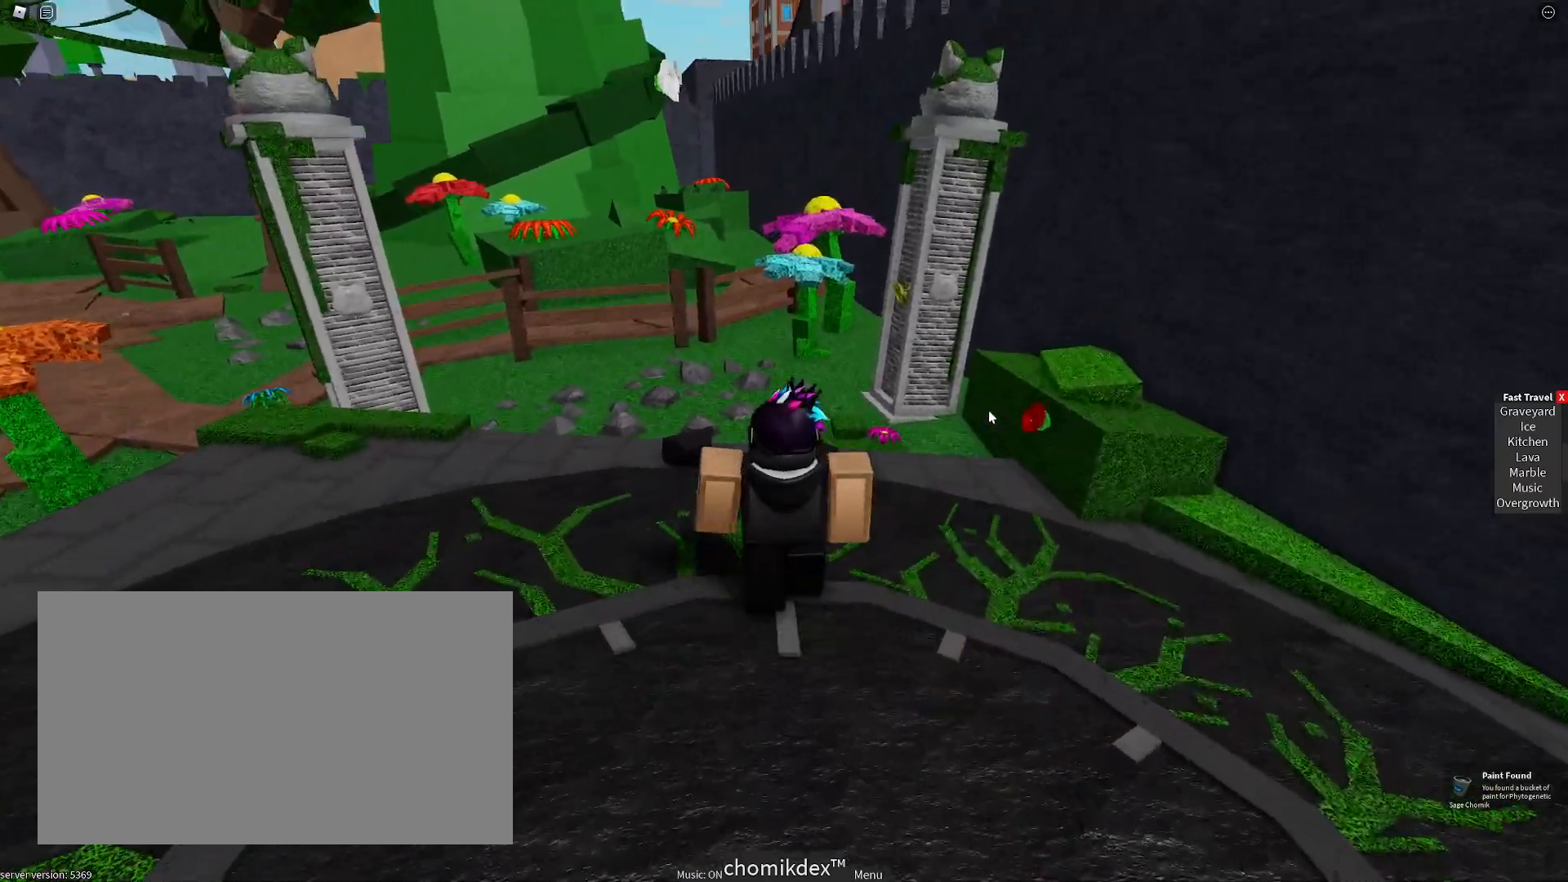
{"keys": ["w"], "mouse": [], "events": []}
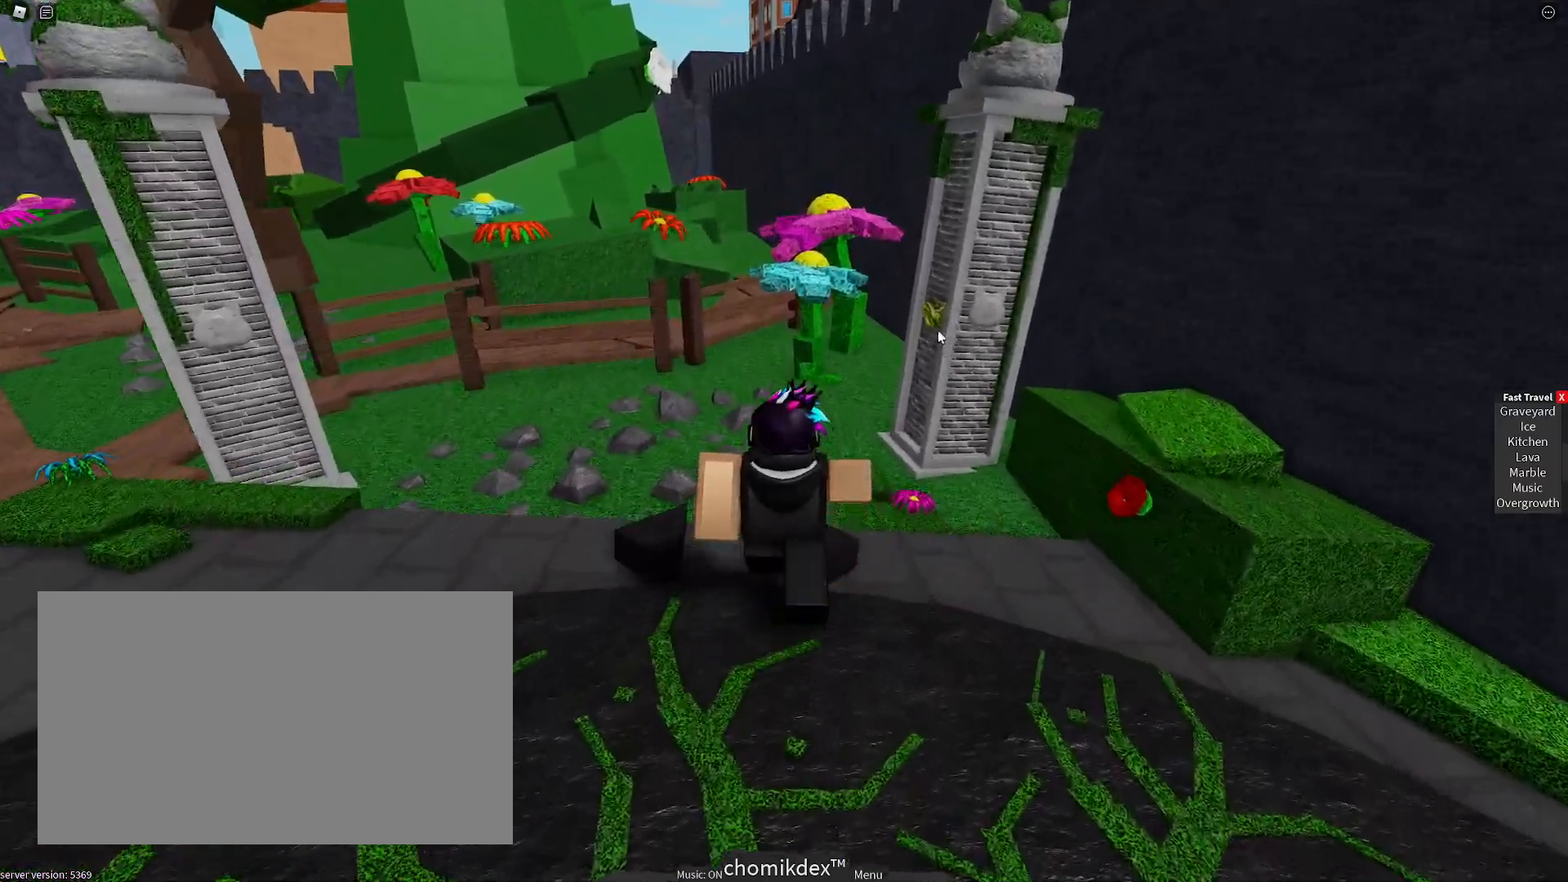
{"keys": [], "mouse": [], "events": [[300, "w", "up"]]}
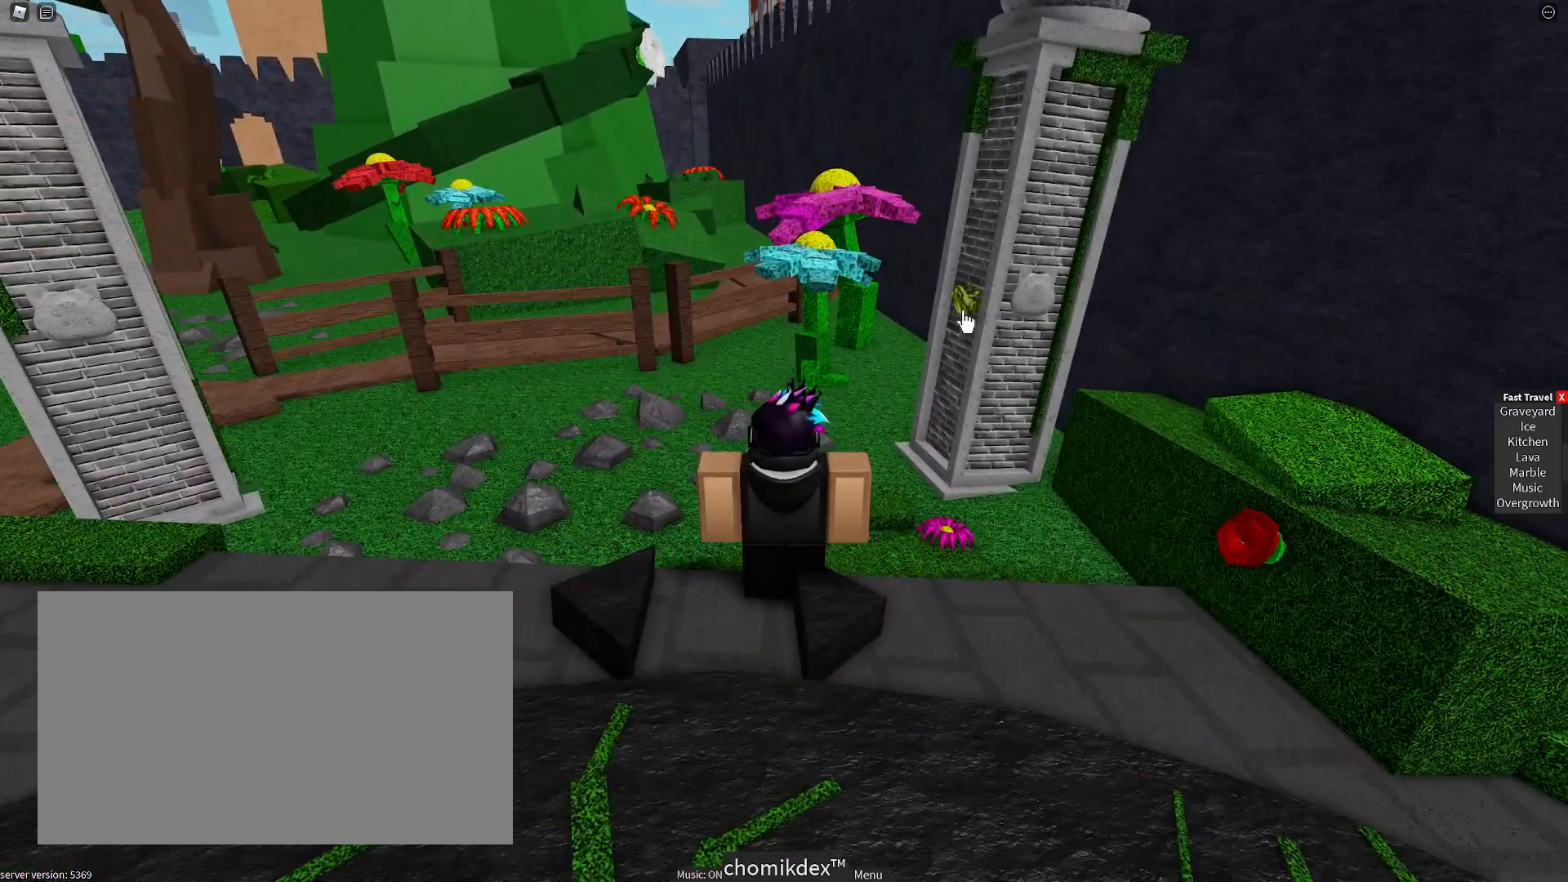
{"keys": ["a"], "mouse": ["right"], "events": [[133, "mouse_left", "down"], [183, "mouse_left", "up"], [283, "a", "down"], [500, "mouse_right", "down"]]}
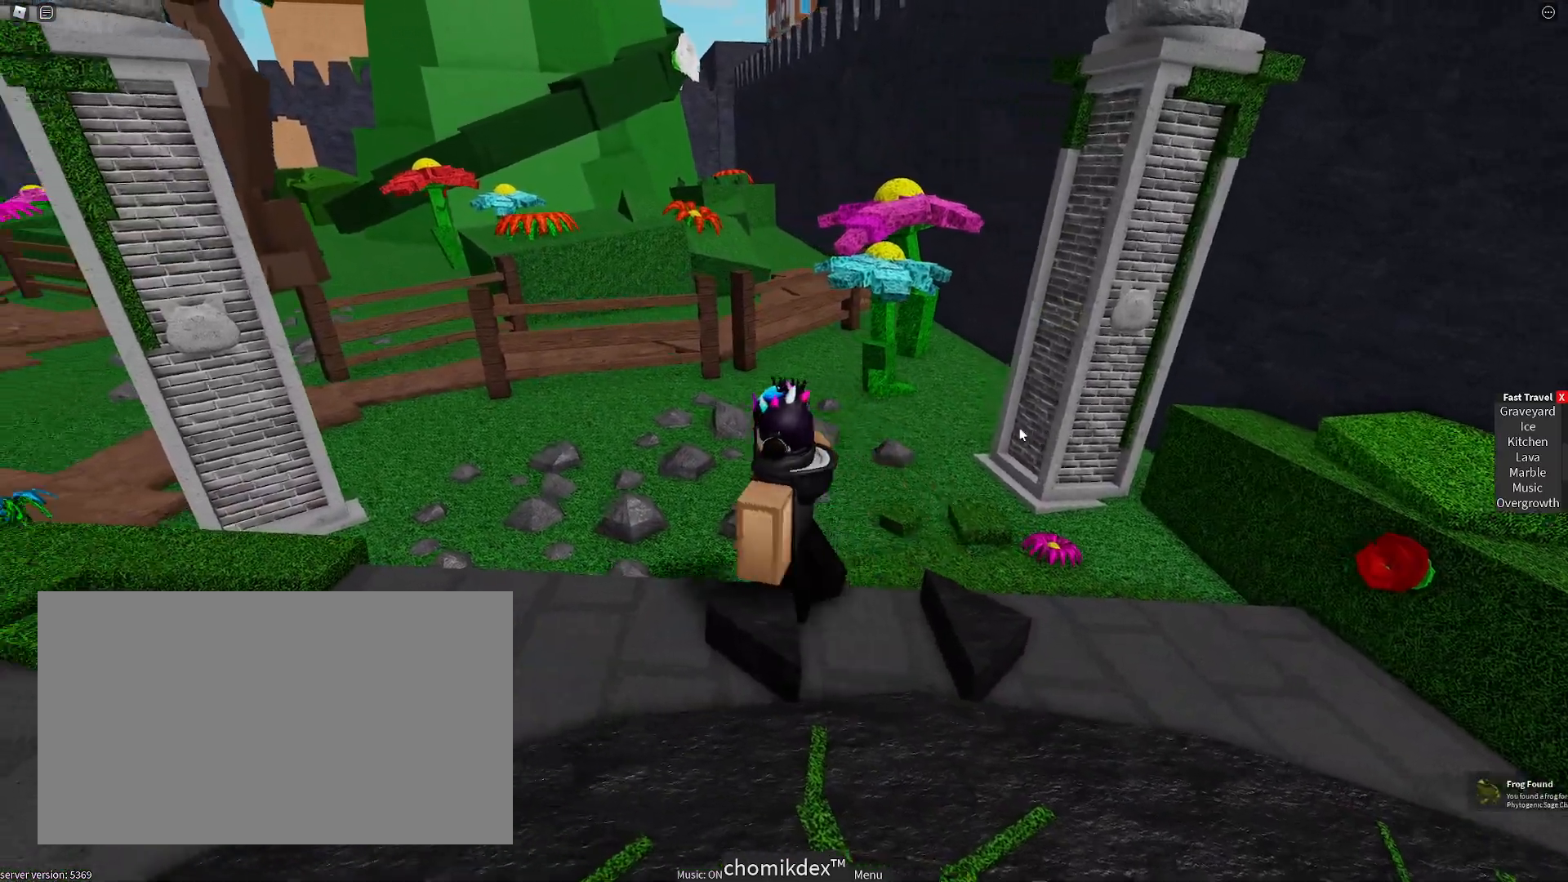
{"keys": ["w"], "mouse": ["right"], "events": [[100, "w", "down"], [383, "a", "up"]]}
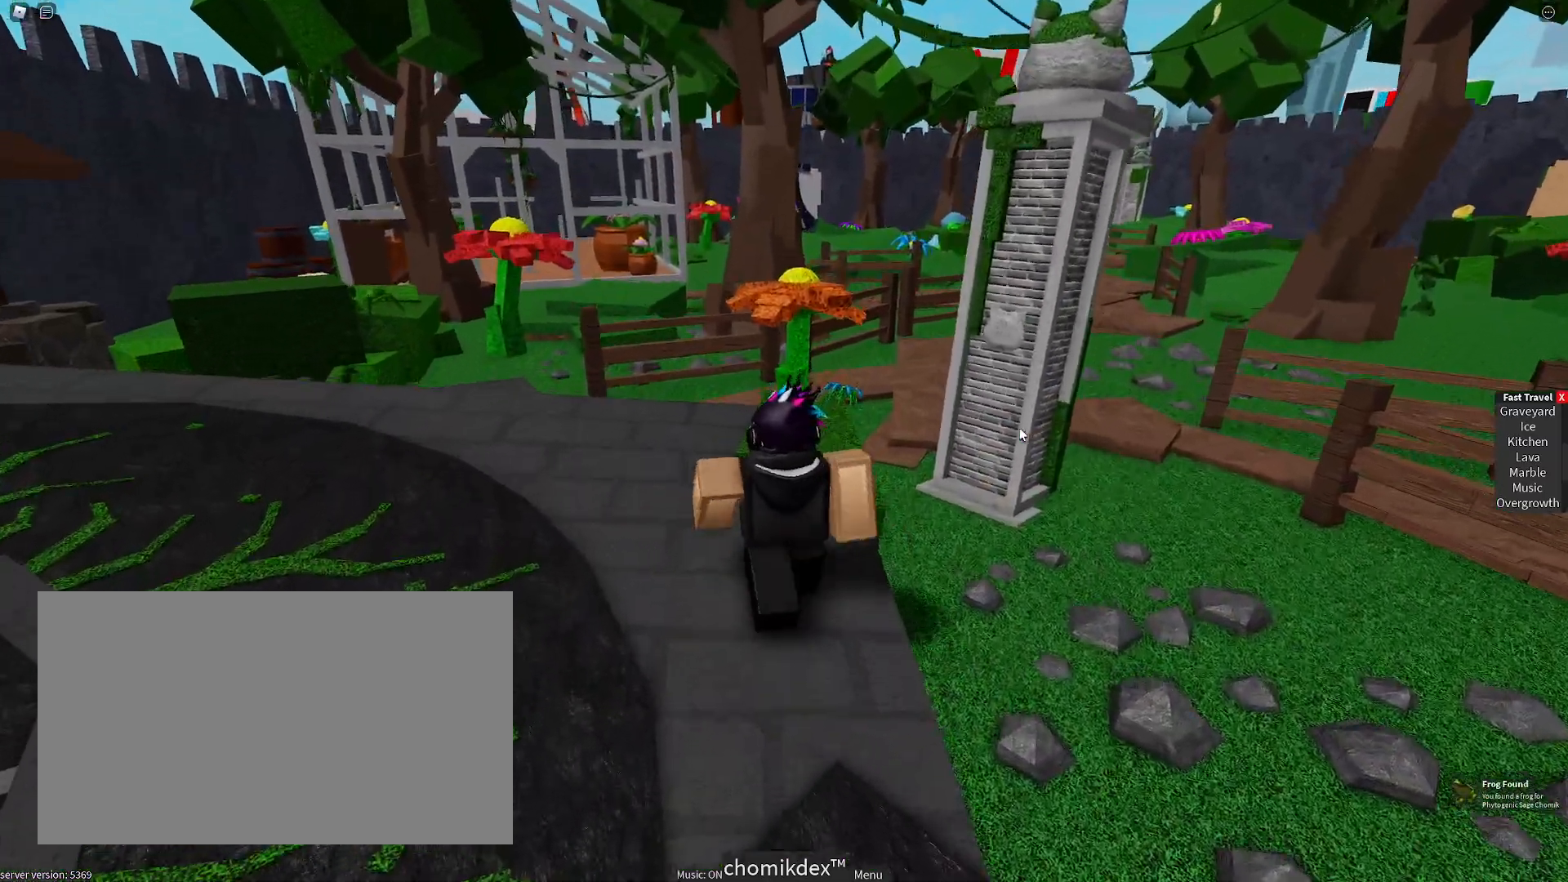
{"keys": ["w"], "mouse": [], "events": [[400, "mouse_right", "up"]]}
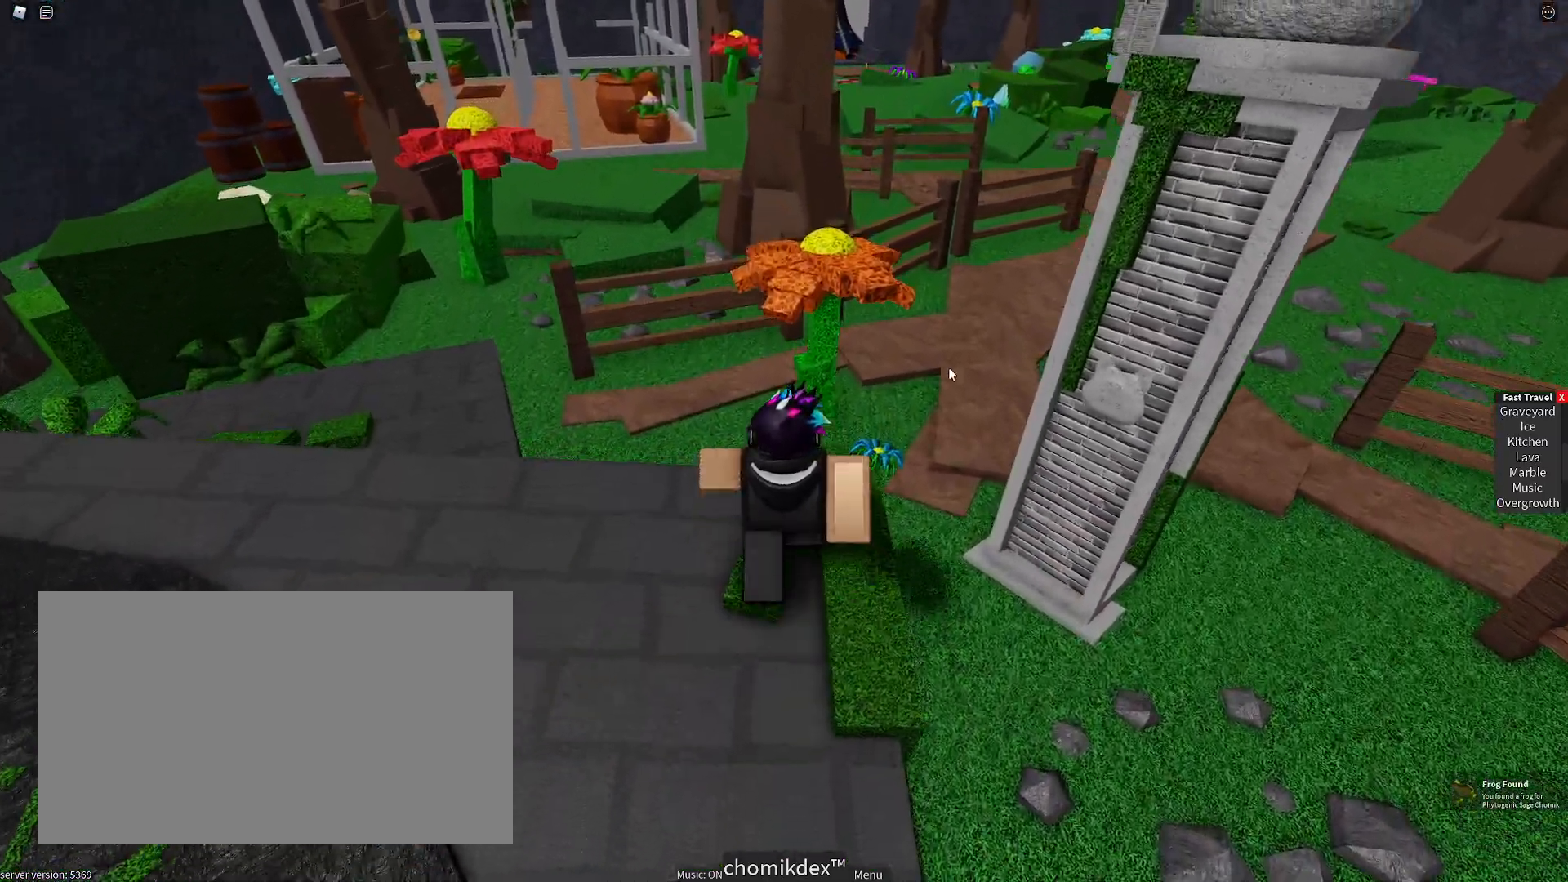
{"keys": [], "mouse": [], "events": [[267, "w", "up"]]}
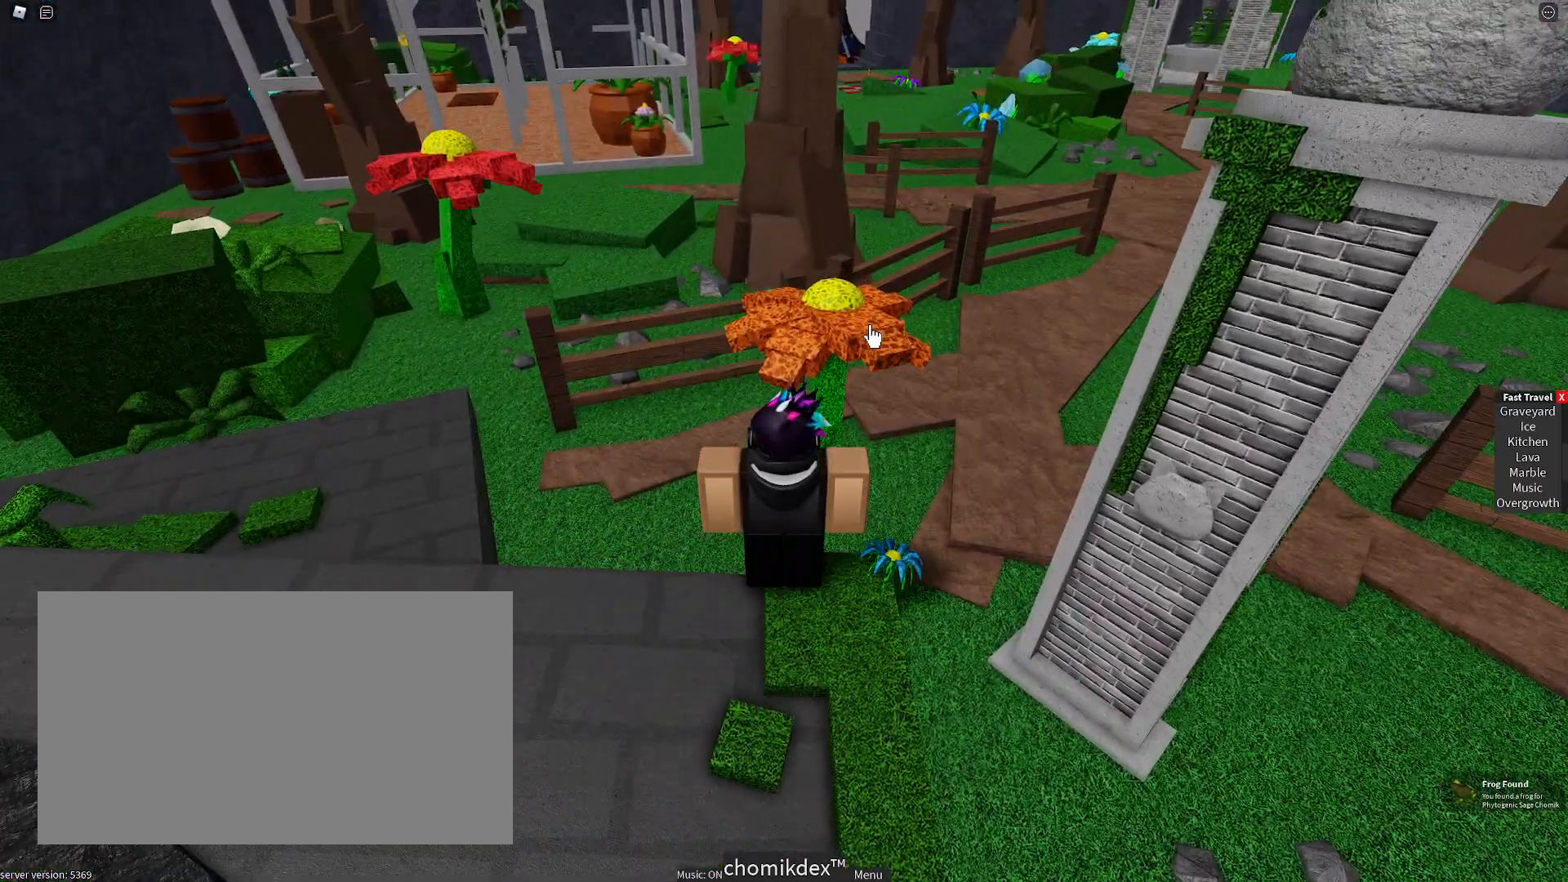
{"keys": ["a", "space", "w"], "mouse": [], "events": [[50, "mouse_left", "down"], [100, "mouse_left", "up"], [333, "a", "down"], [333, "w", "down"], [483, "space", "down"]]}
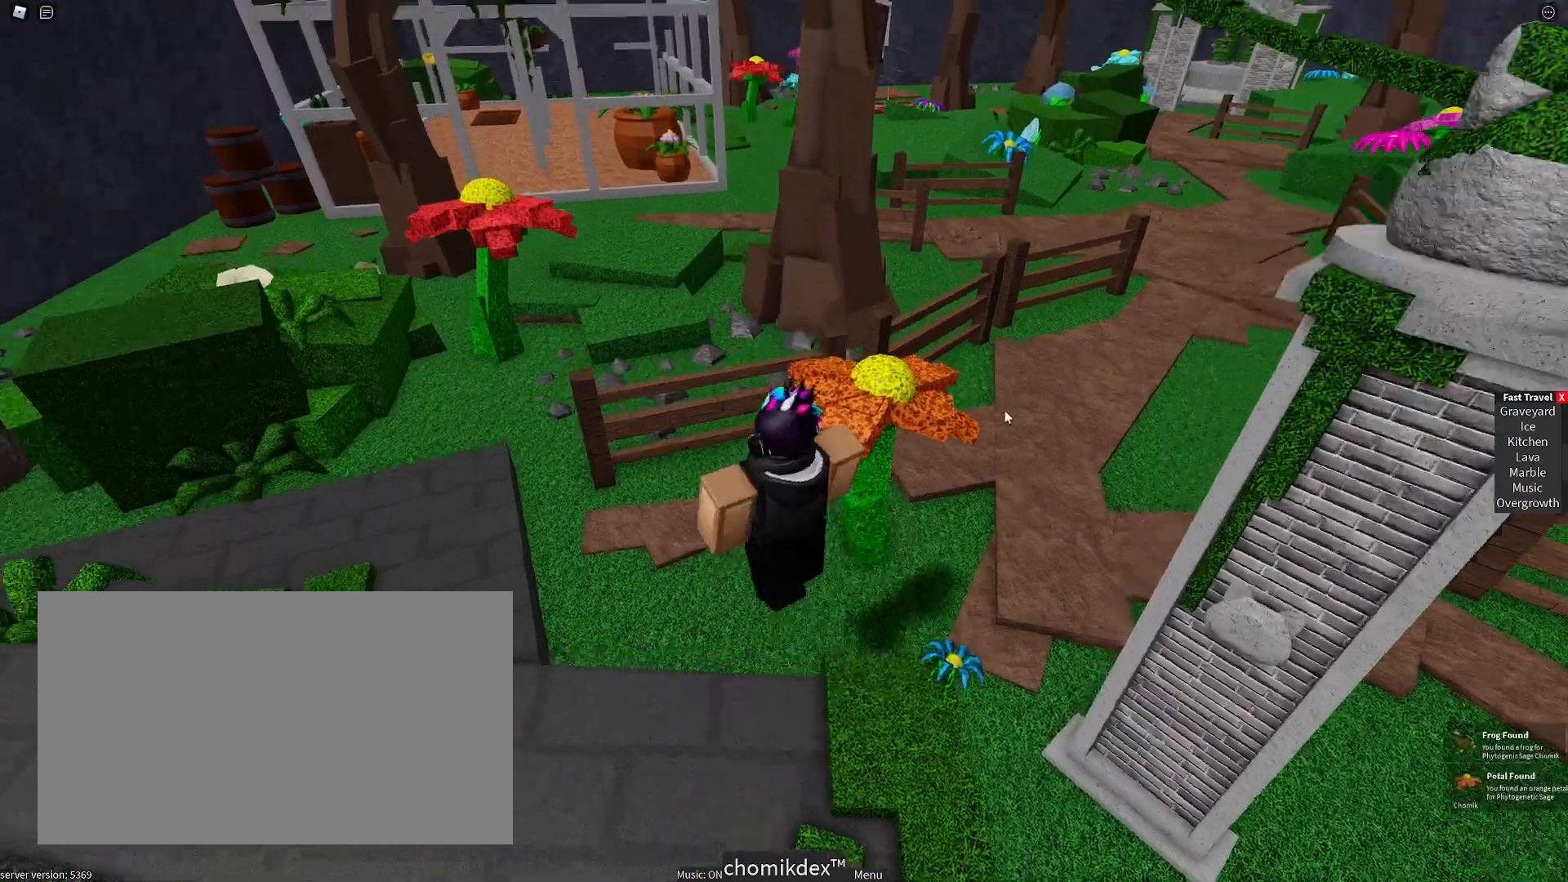
{"keys": ["w"], "mouse": [], "events": [[33, "mouse_right", "down"], [117, "a", "up"], [167, "space", "up"], [300, "mouse_right", "up"]]}
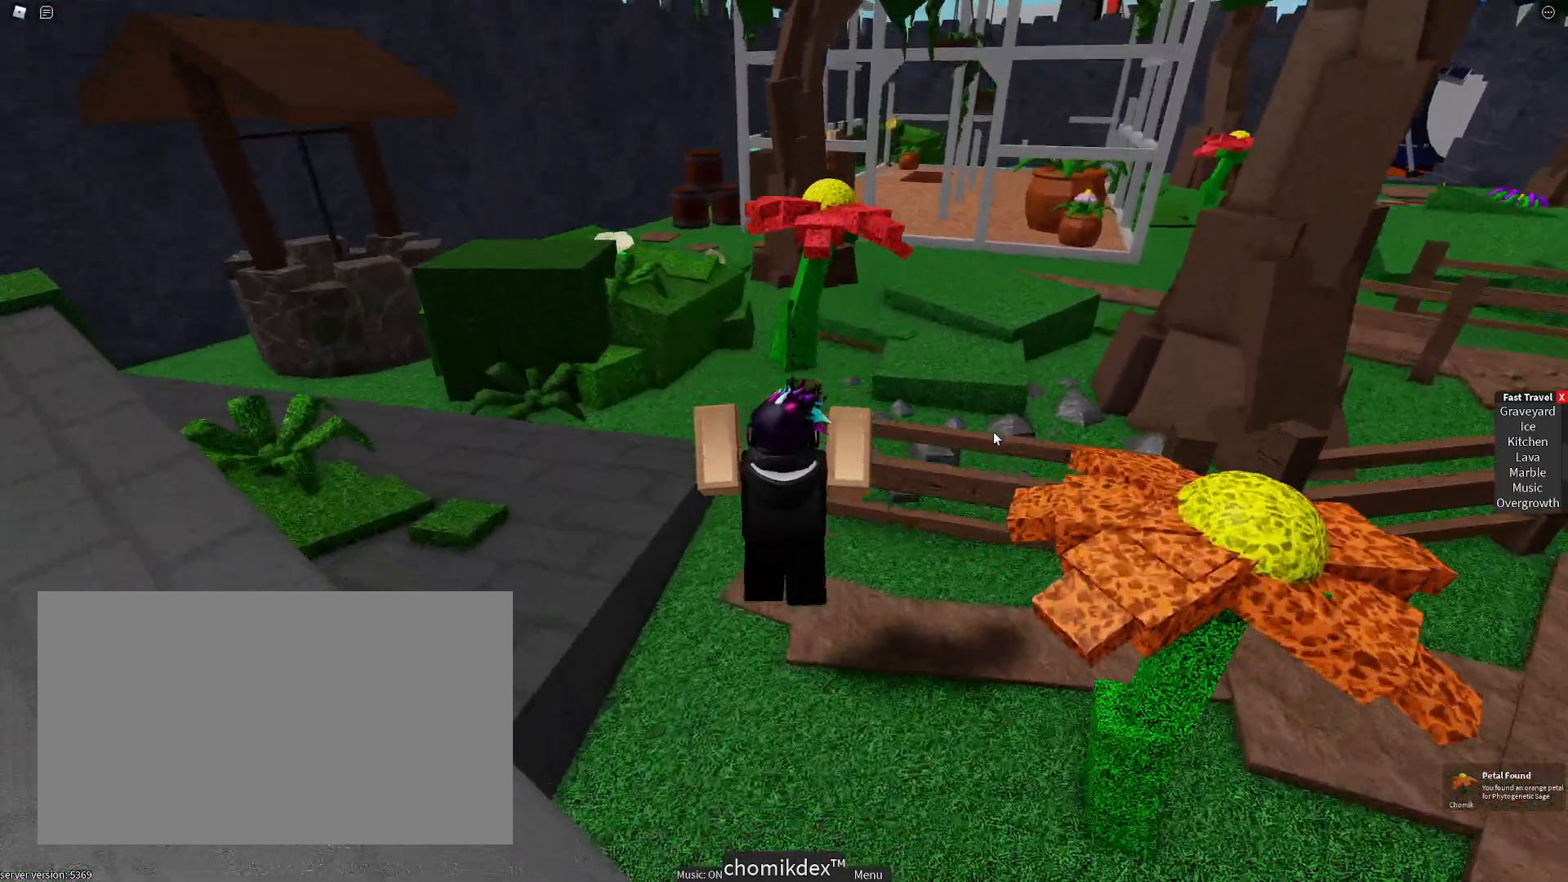
{"keys": ["w"], "mouse": ["right"], "events": [[83, "space", "down"], [233, "space", "up"], [317, "mouse_right", "down"]]}
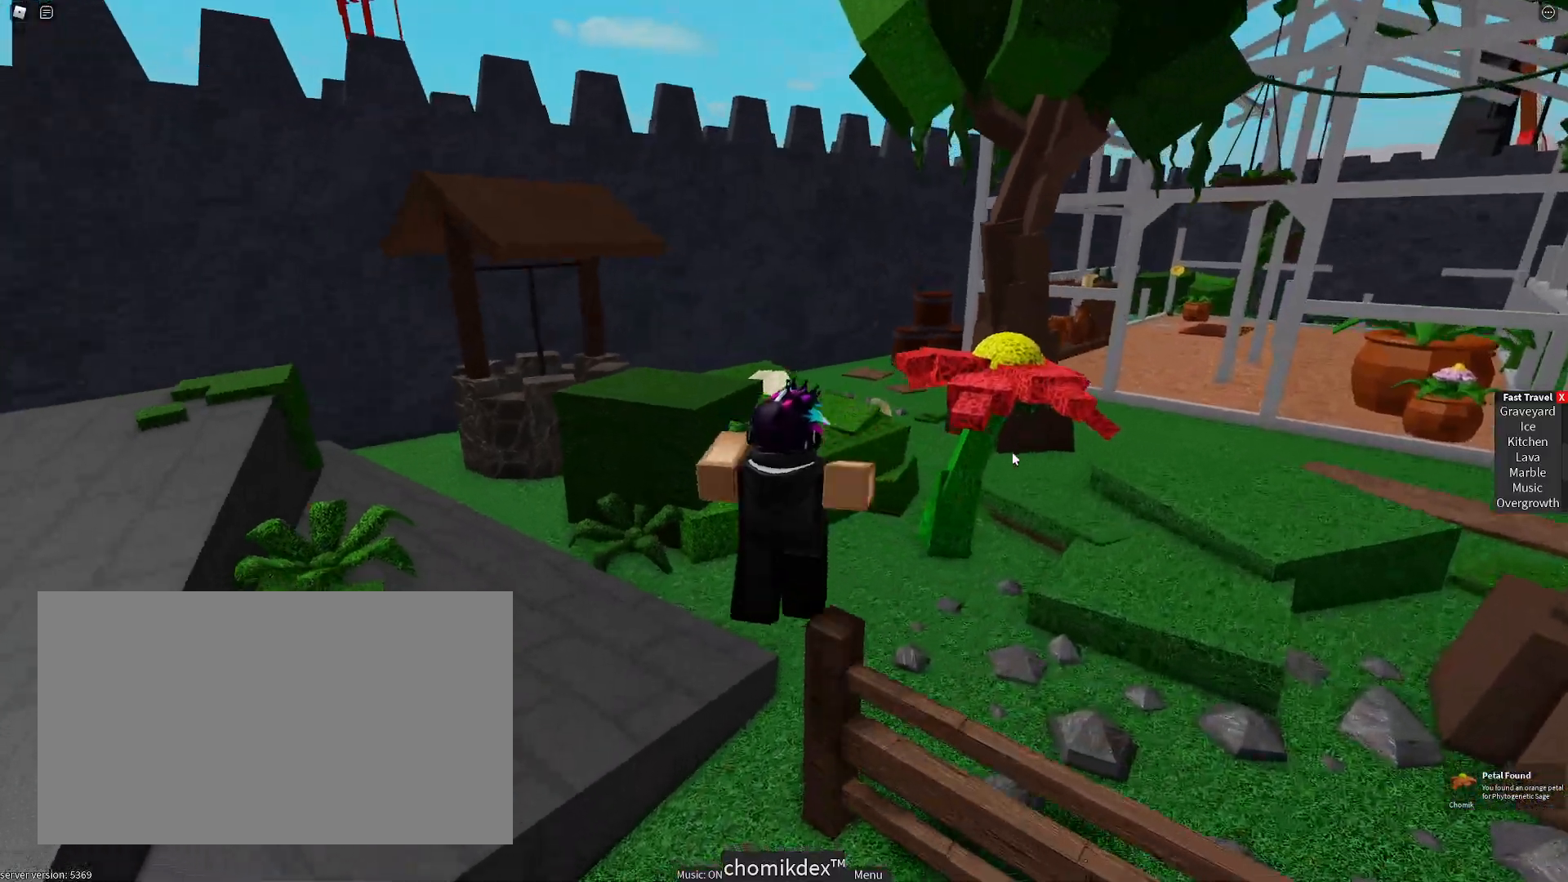
{"keys": ["w"], "mouse": ["right"], "events": []}
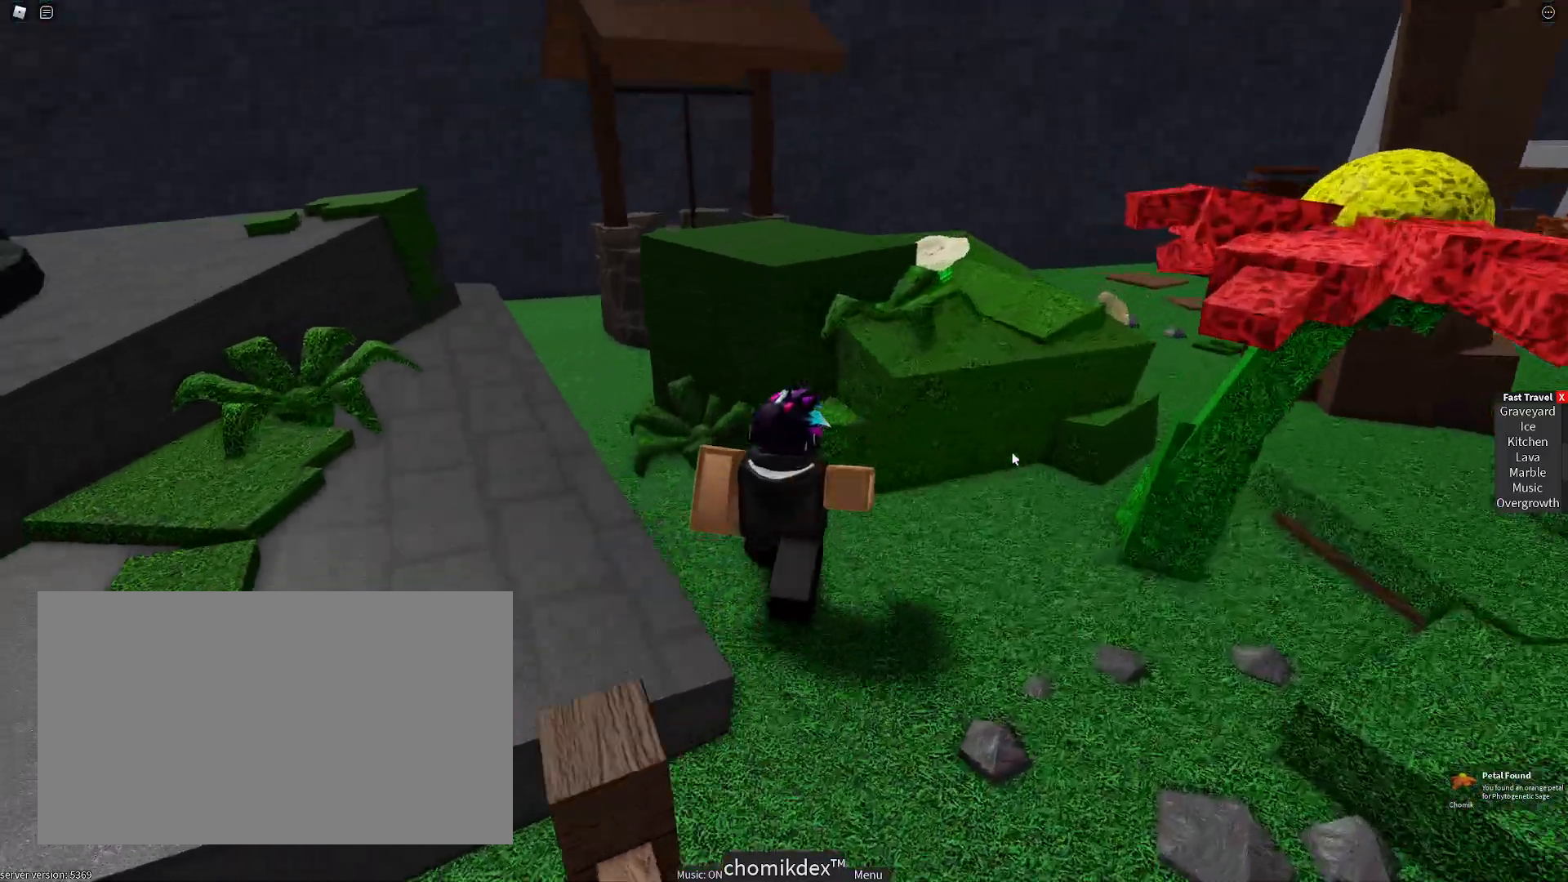
{"keys": ["w"], "mouse": ["right"], "events": [[217, "space", "down"], [350, "space", "up"]]}
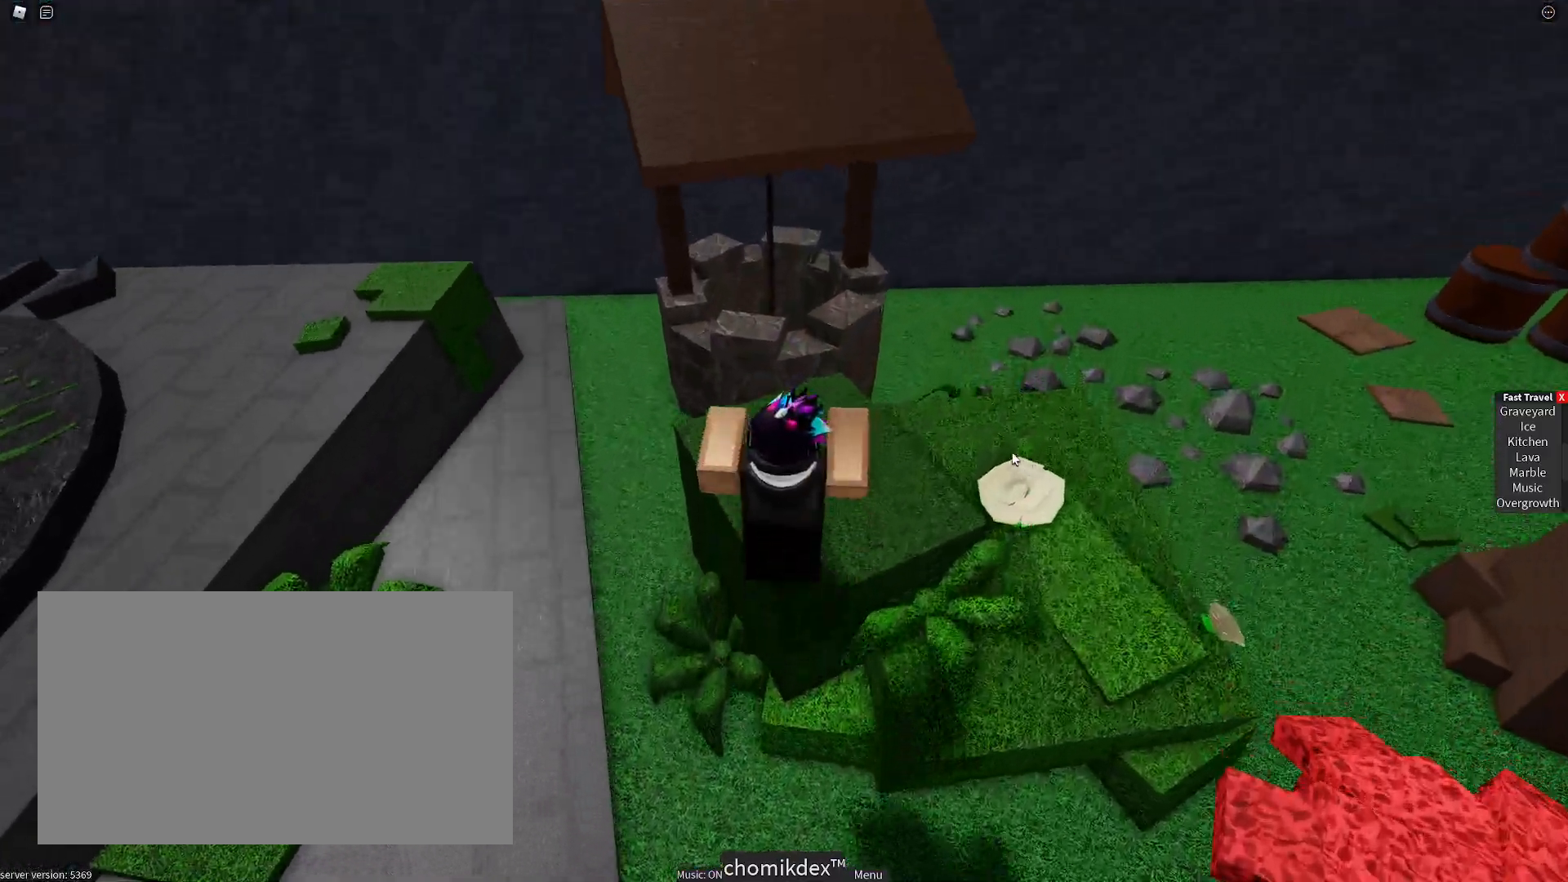
{"keys": ["d", "w"], "mouse": ["wheel"], "events": [[183, "mouse_right", "up"], [467, "d", "down"], [467, "mouse_wheel", "down"]]}
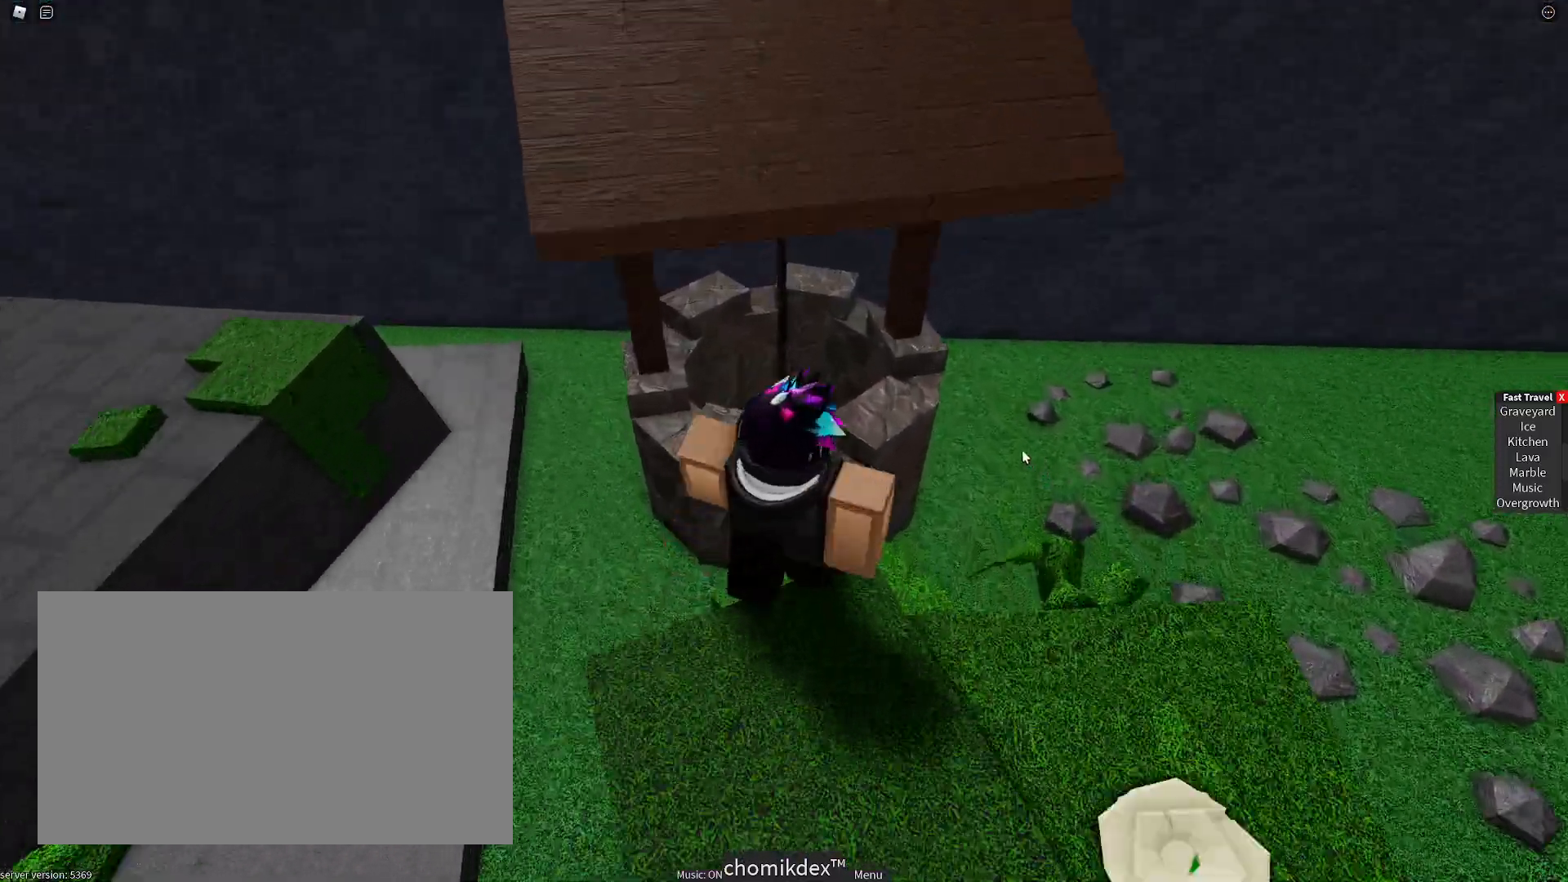
{"keys": ["w"], "mouse": [], "events": [[100, "d", "up"], [150, "mouse_wheel", "up"], [200, "mouse_wheel", "down"], [250, "mouse_wheel", "up"]]}
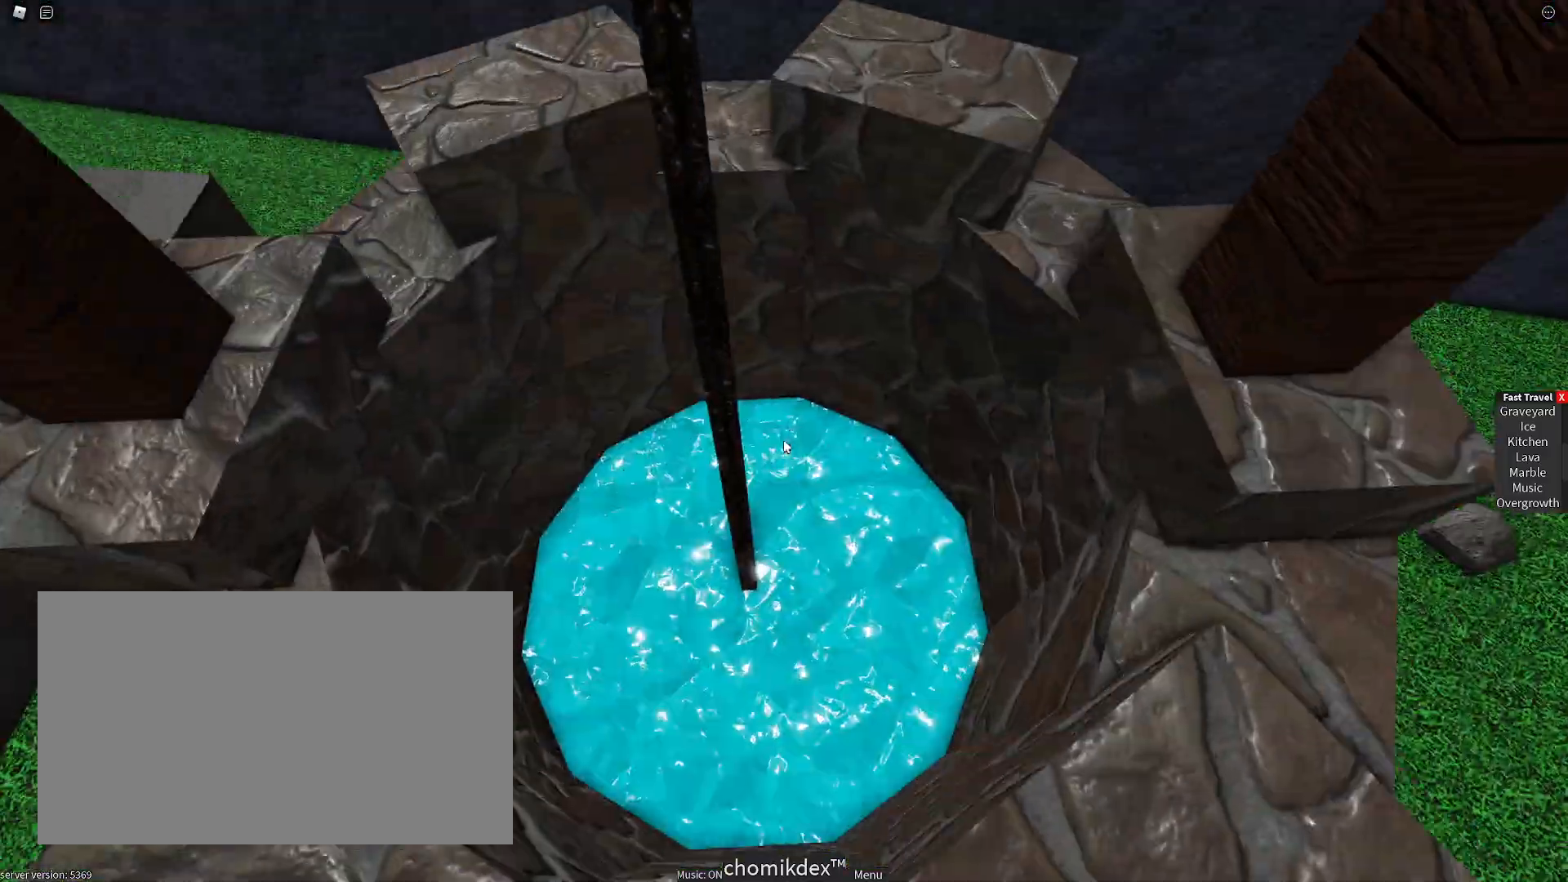
{"keys": [], "mouse": [], "events": [[217, "w", "up"]]}
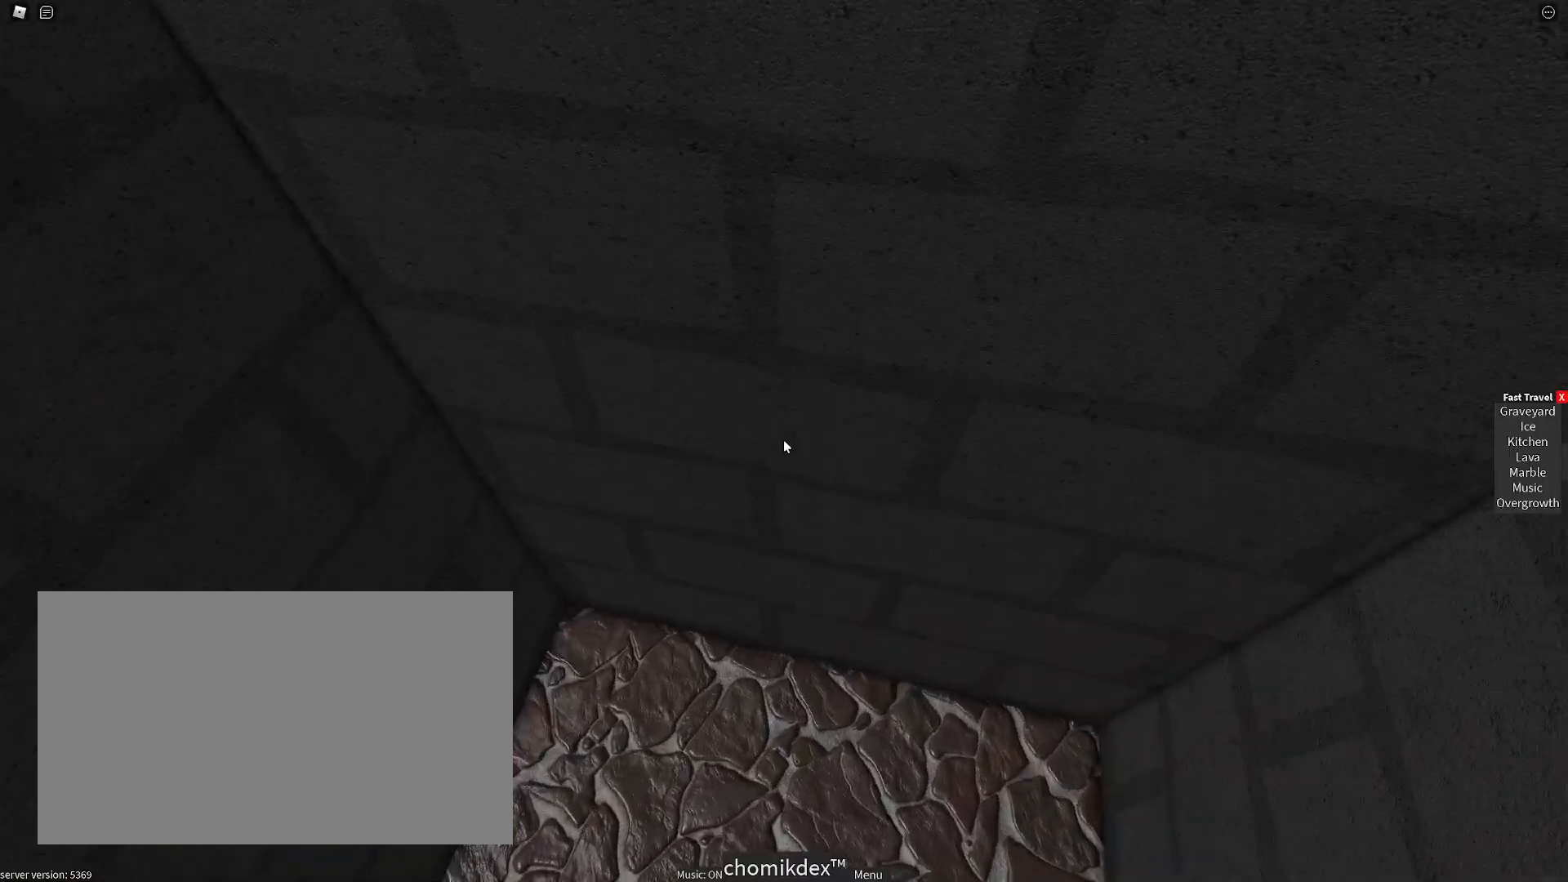
{"keys": ["d"], "mouse": [], "events": [[133, "d", "down"]]}